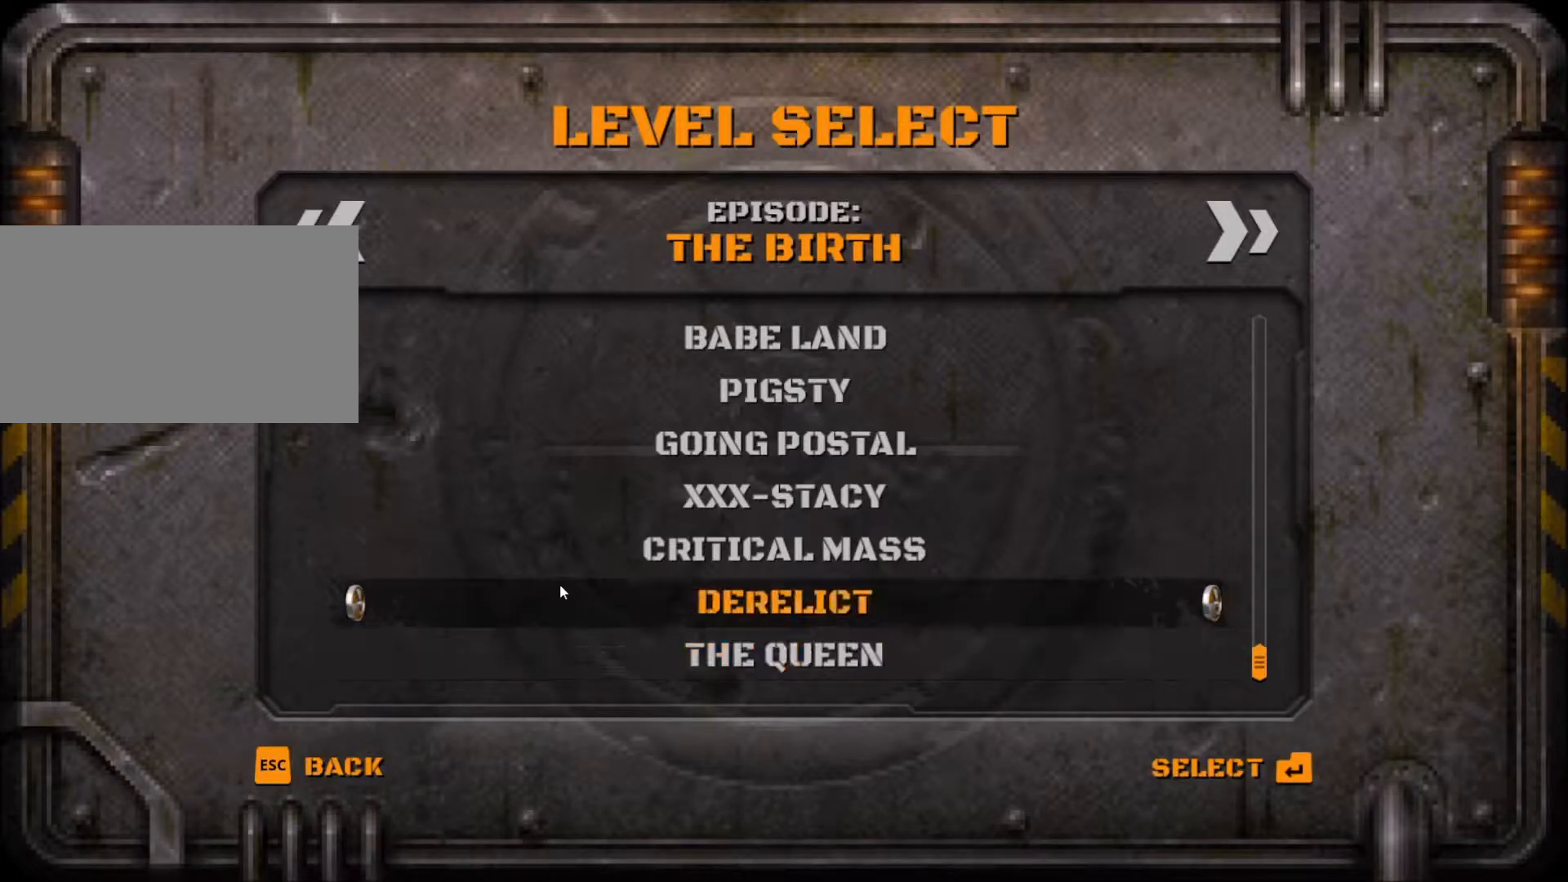
Gameplay with keyboard and mouse; each line is a JSON object with the keys and mouse buttons held at the frame after it. "events" lists presses ("down") and releases ("up") of "1", "2", "3", "4", "5", "a", "alt", "c", "caps_lock", "ctrl", "d", "e", "f", "g", "q", "r", "s", "shift", "space", "t", "tab", "v", "w", "x", "z", "mouse_left", "mouse_wheel" and "mouse_right" between this image and that frame as [ms after this image, input, new state], when the widget could be followed in between. "mouse_left", "mouse_wheel", "mouse_right" = the "left", "wheel", "right" buttons of the "mouse" list. No other keys are recorded. "wheel" means that the mouse wheel is clicked or scrolled. Not read: mouse_move.
{"keys": [], "mouse": [], "events": [[134, "mouse_wheel", "down"], [268, "mouse_wheel", "up"]]}
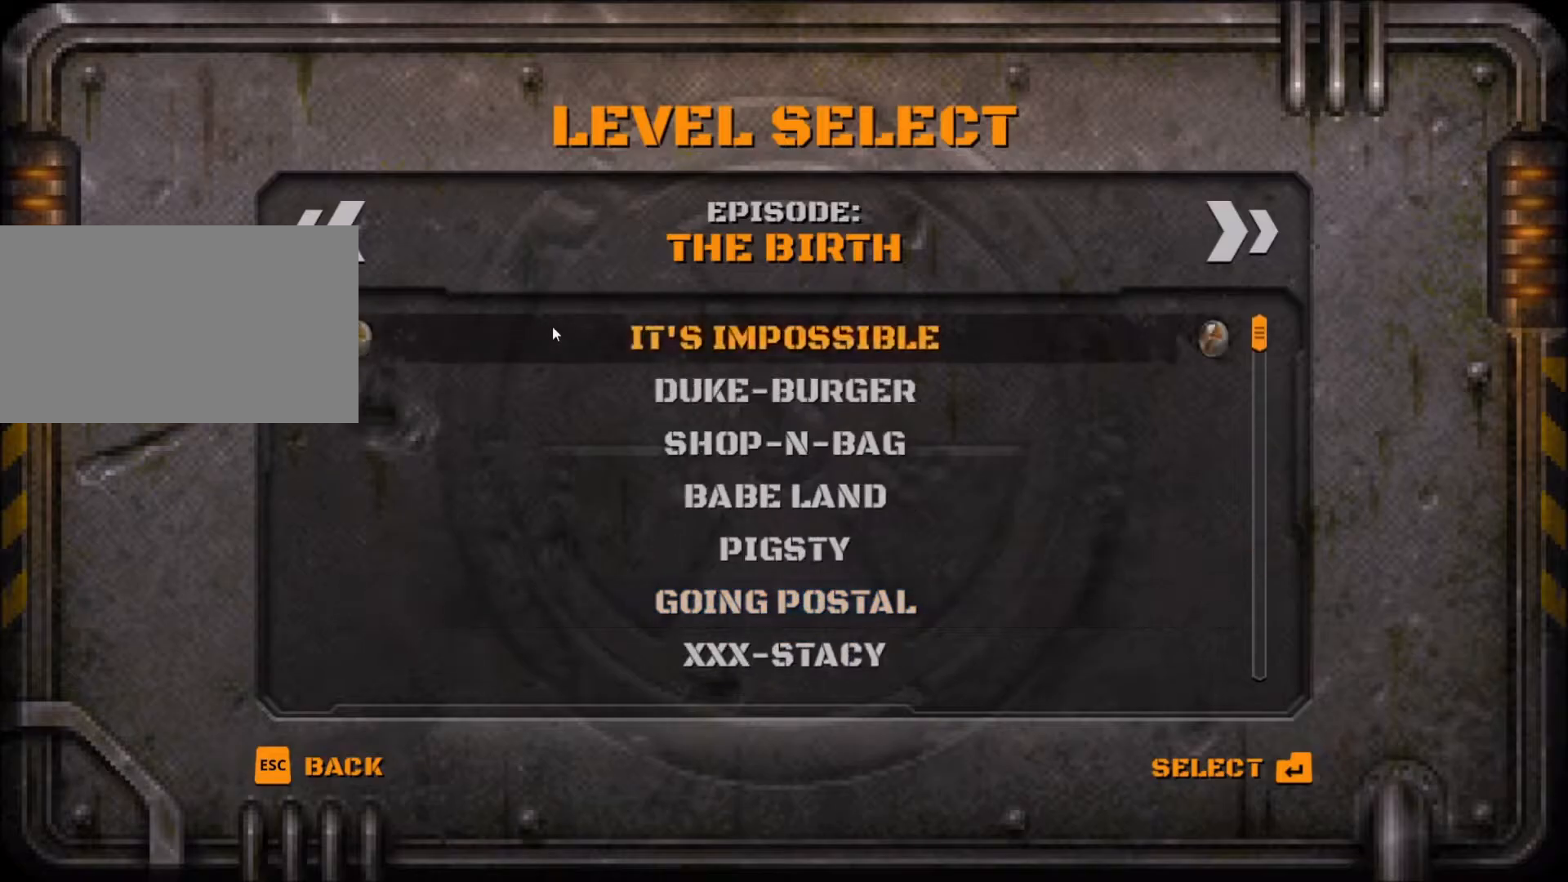
{"keys": [], "mouse": [], "events": [[34, "mouse_left", "down"], [67, "mouse_left", "up"]]}
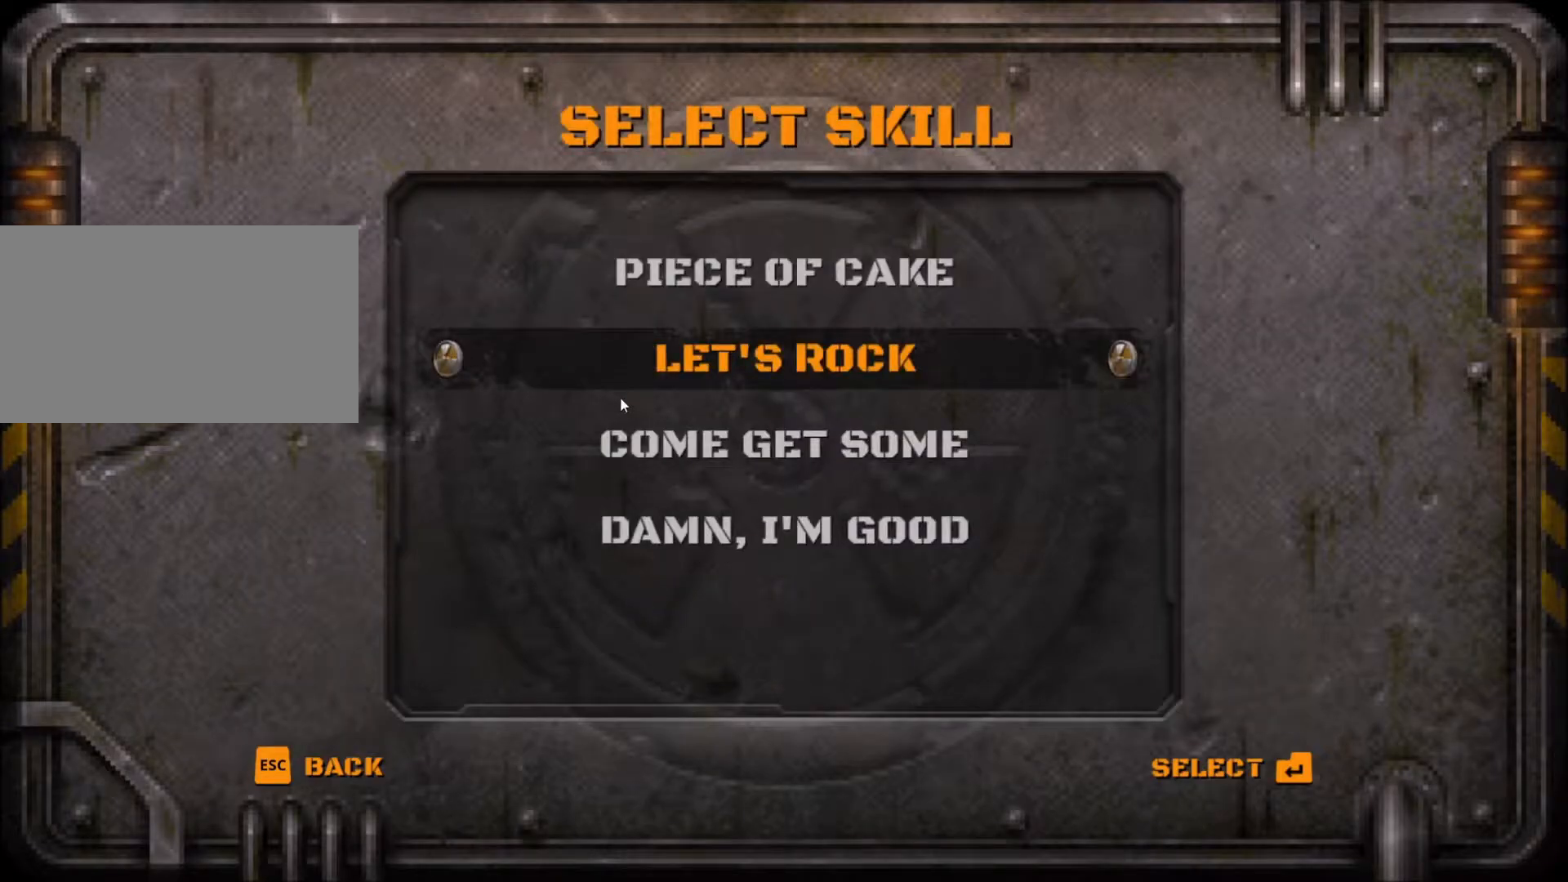
{"keys": [], "mouse": [], "events": []}
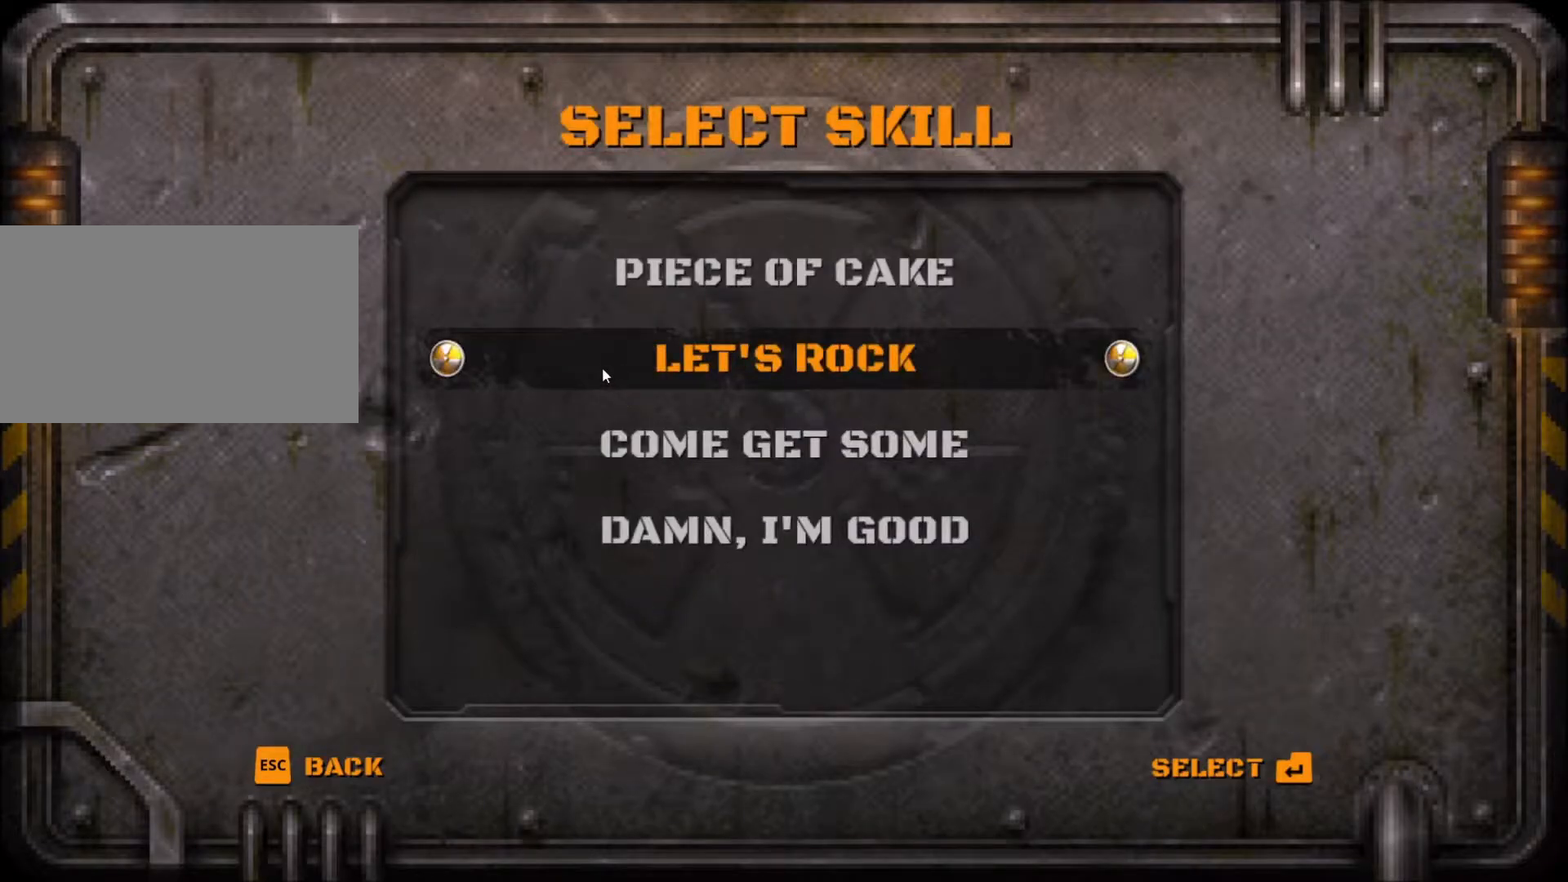
{"keys": [], "mouse": [], "events": []}
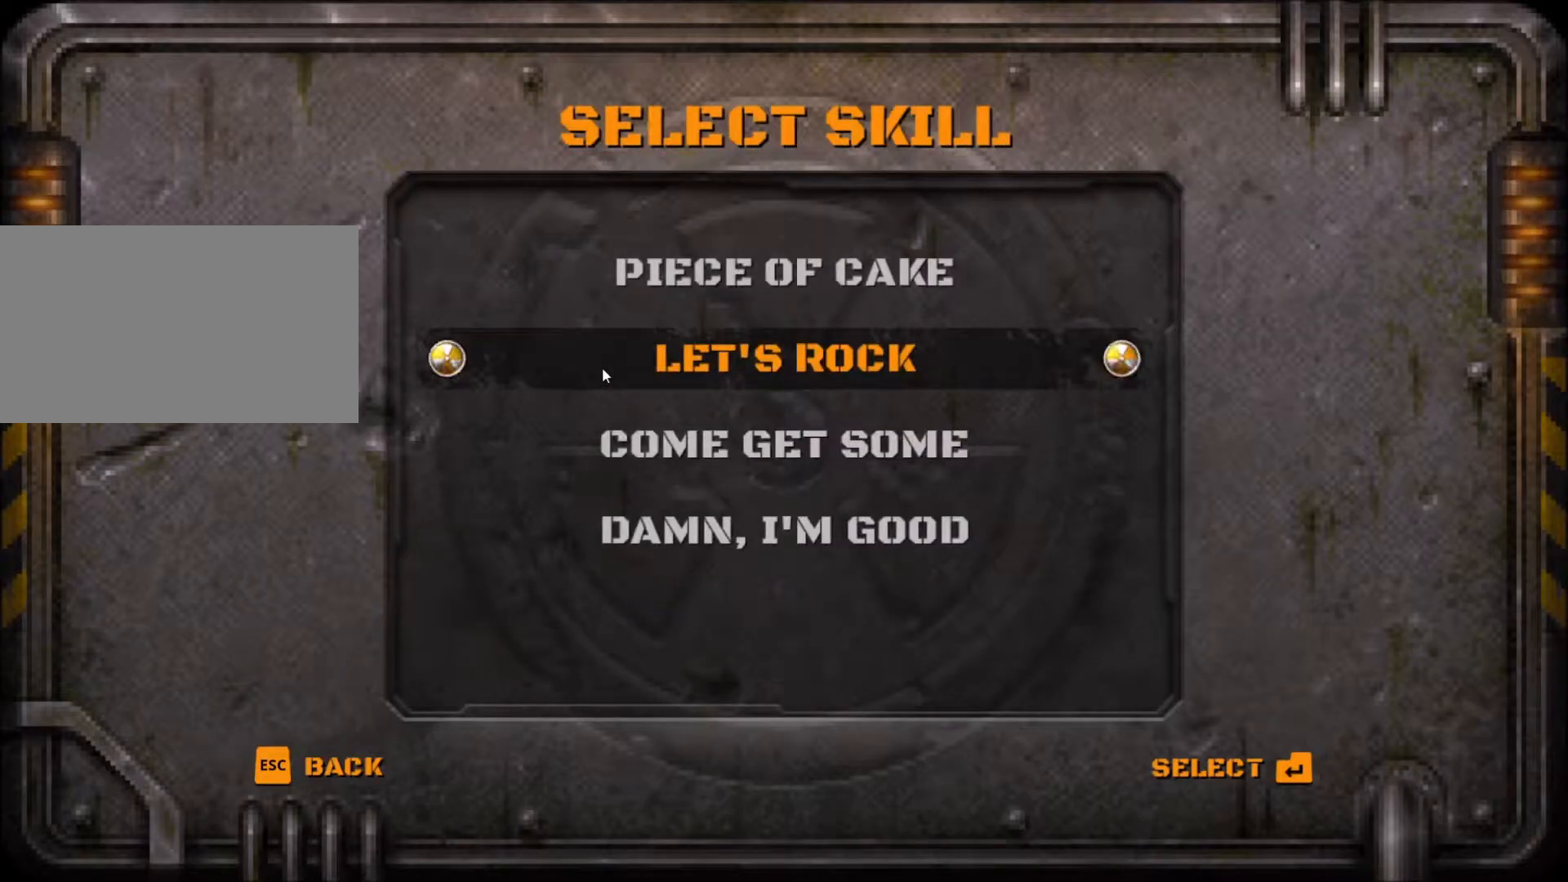
{"keys": [], "mouse": [], "events": []}
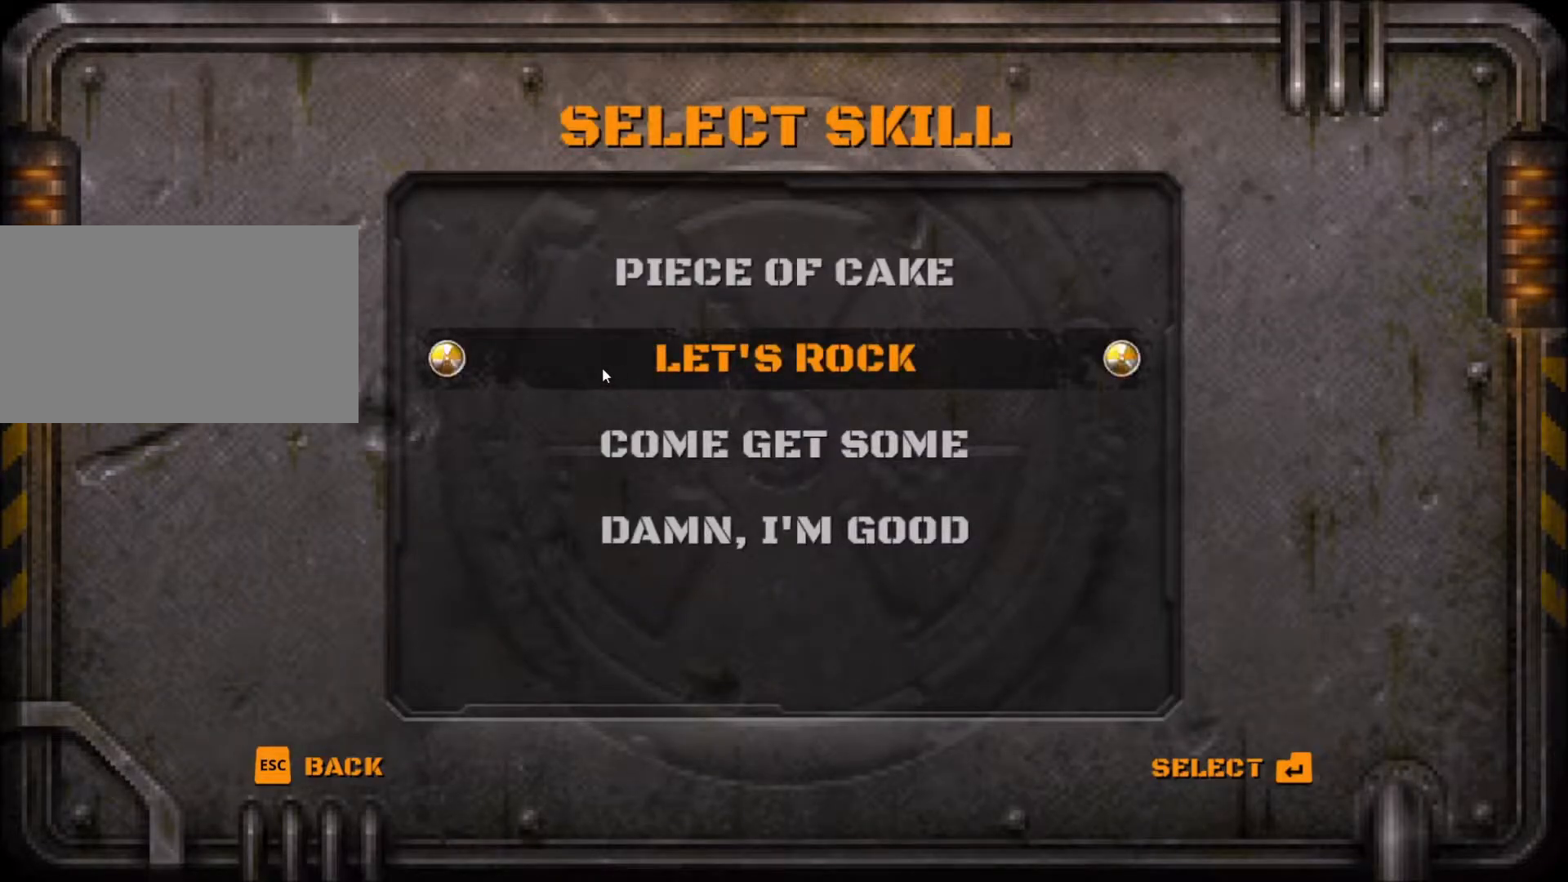
{"keys": ["e"], "mouse": [], "events": [[234, "mouse_left", "down"], [317, "mouse_left", "up"], [417, "e", "down"]]}
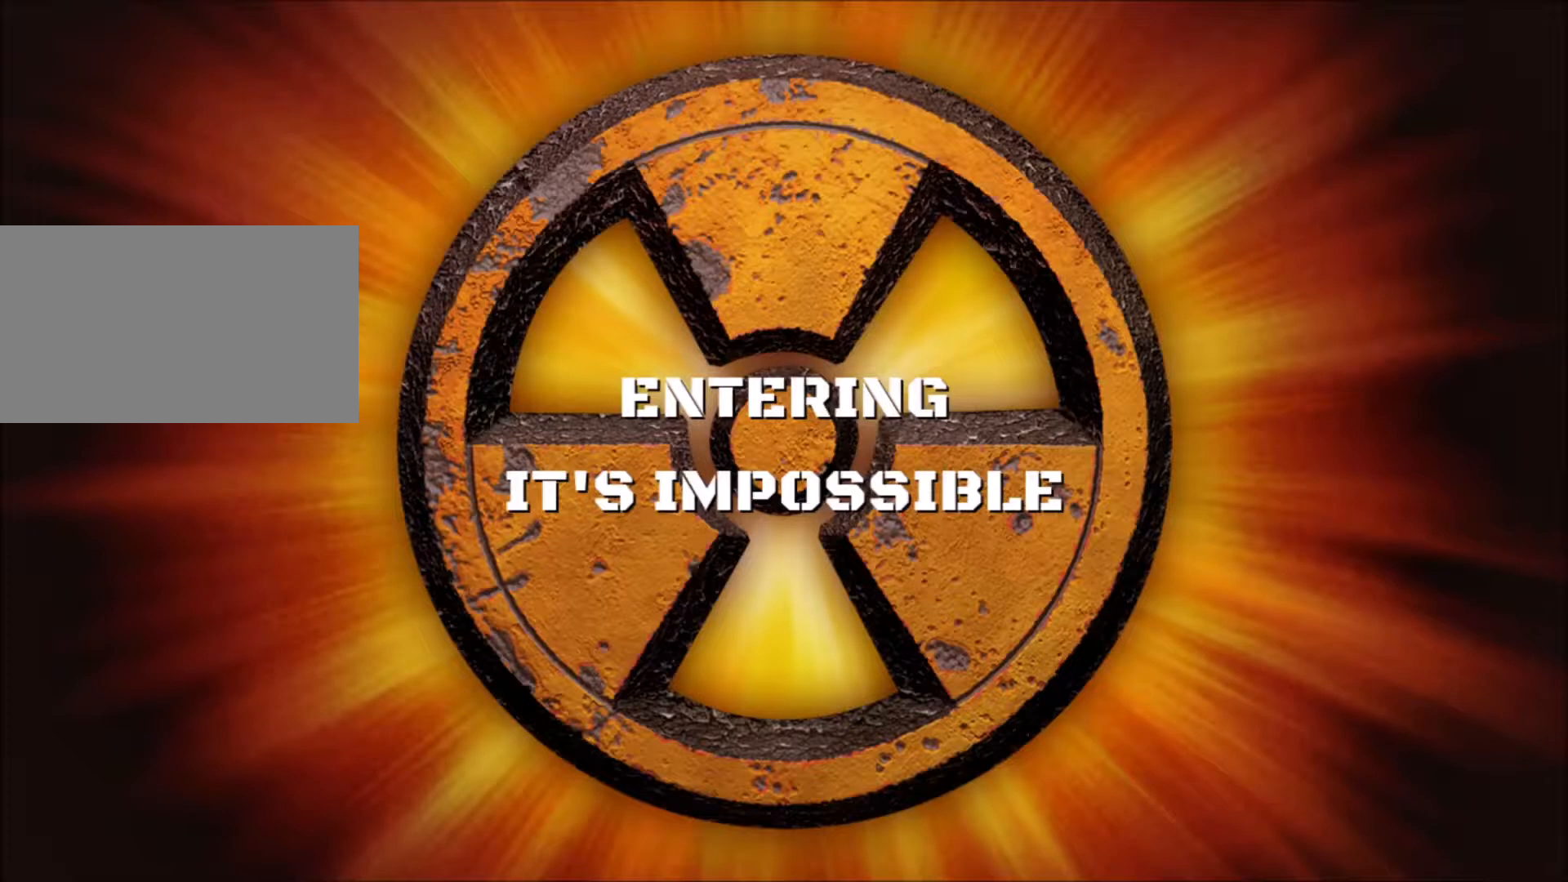
{"keys": [], "mouse": [], "events": [[17, "e", "up"]]}
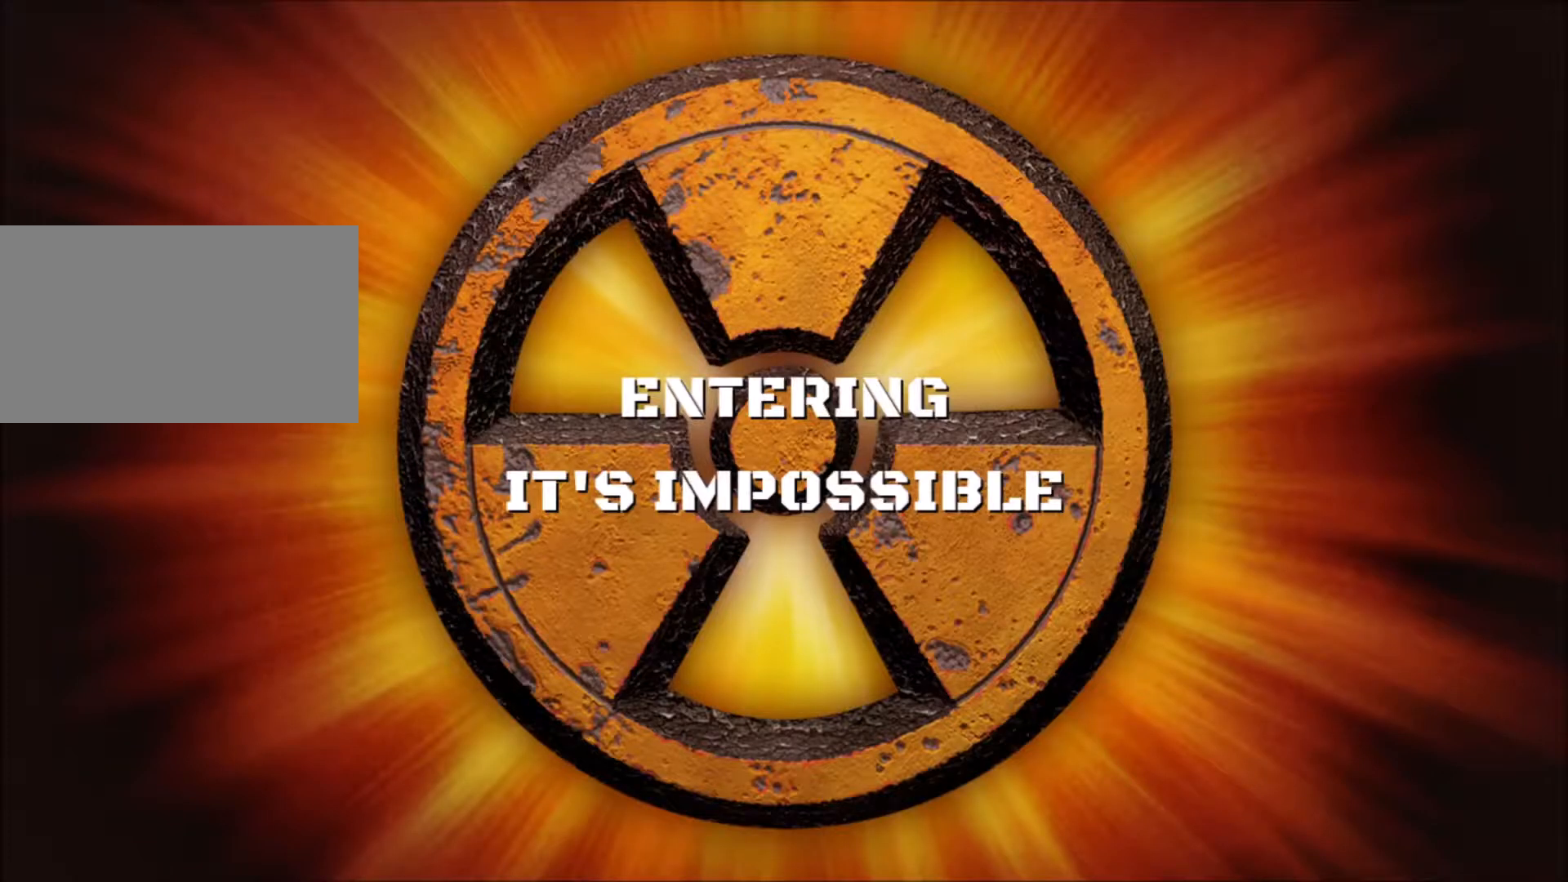
{"keys": [], "mouse": [], "events": []}
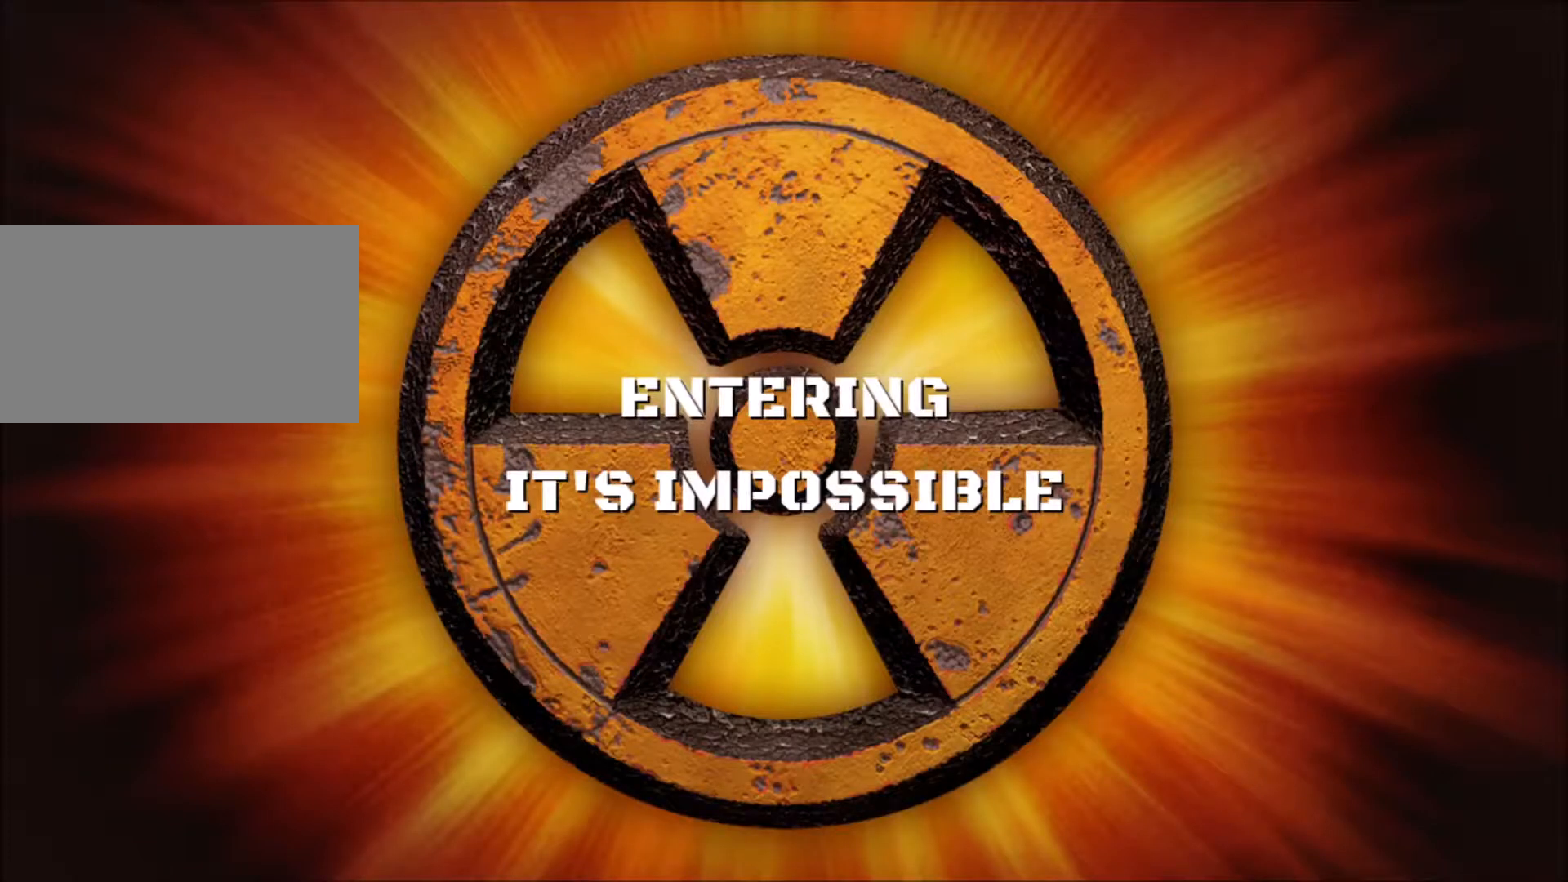
{"keys": [], "mouse": [], "events": []}
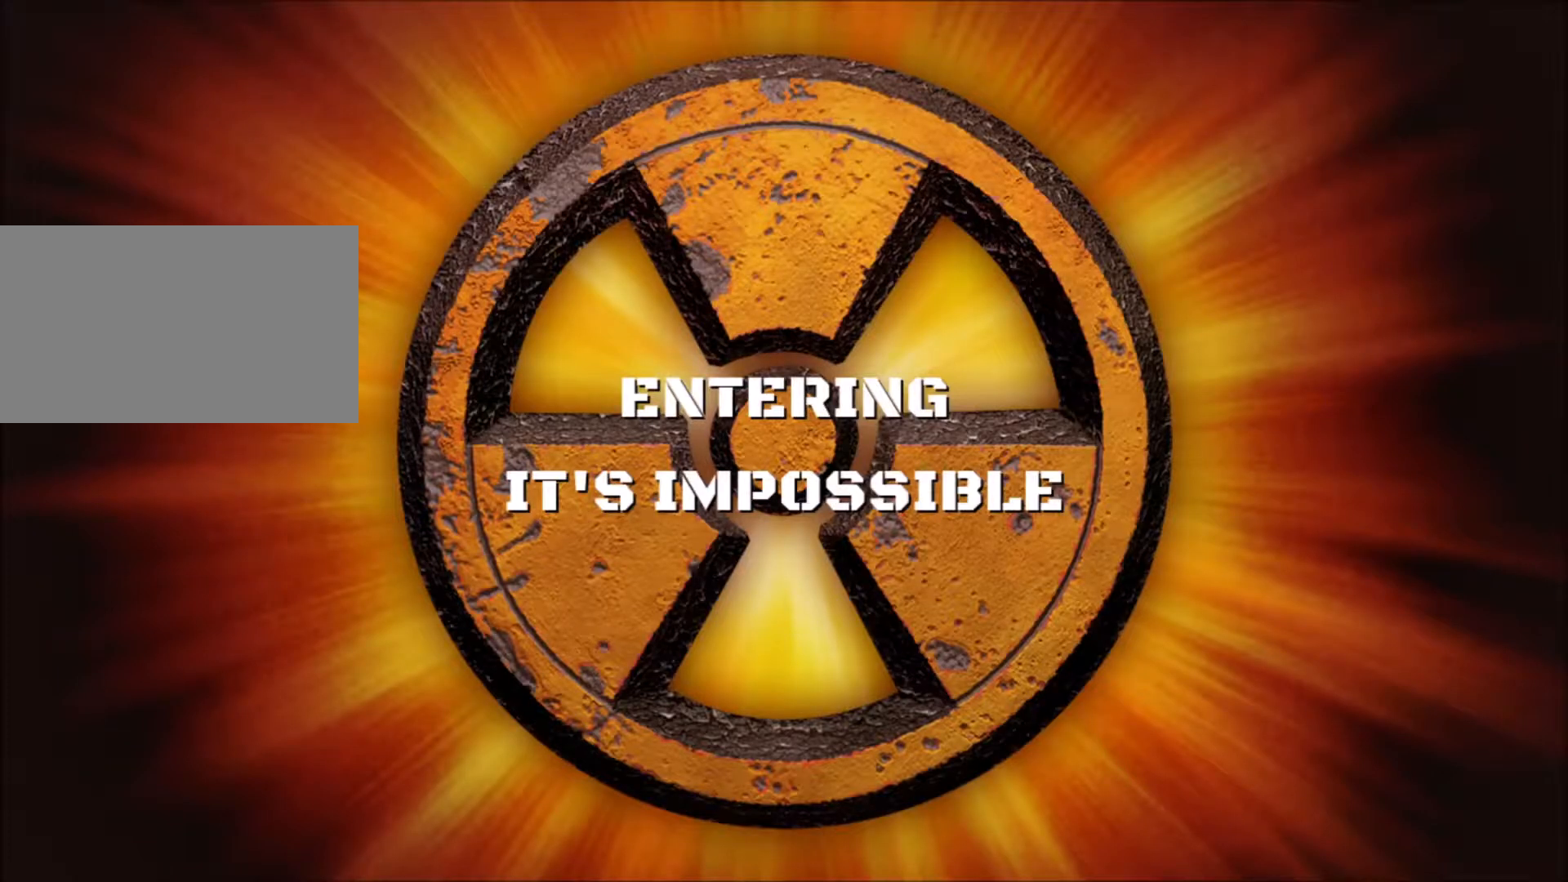
{"keys": [], "mouse": [], "events": []}
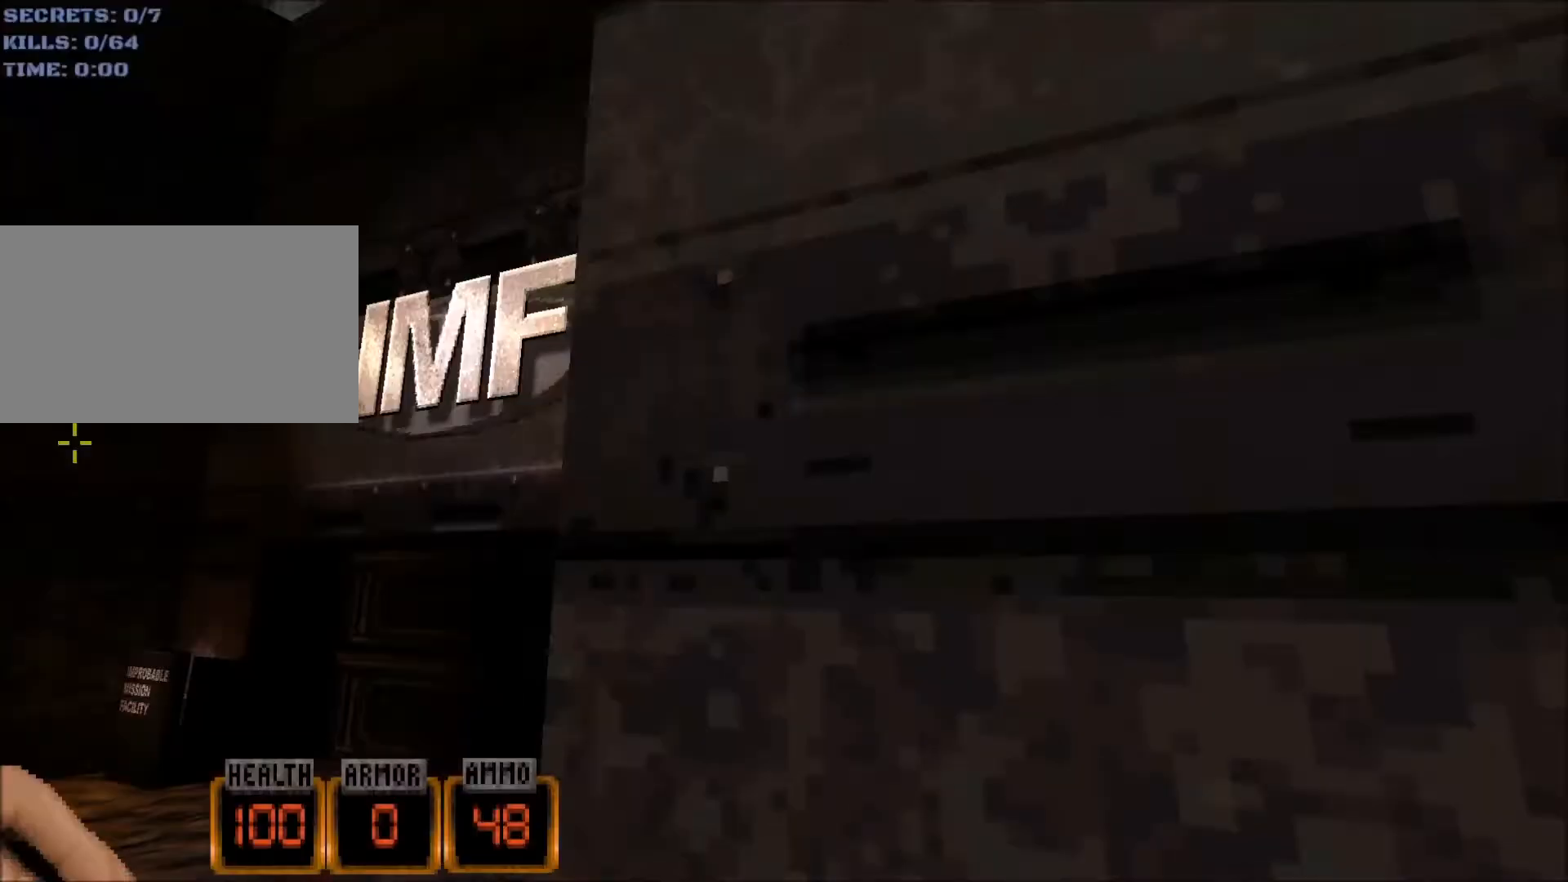
{"keys": ["d", "w"], "mouse": [], "events": [[217, "w", "down"], [300, "d", "down"]]}
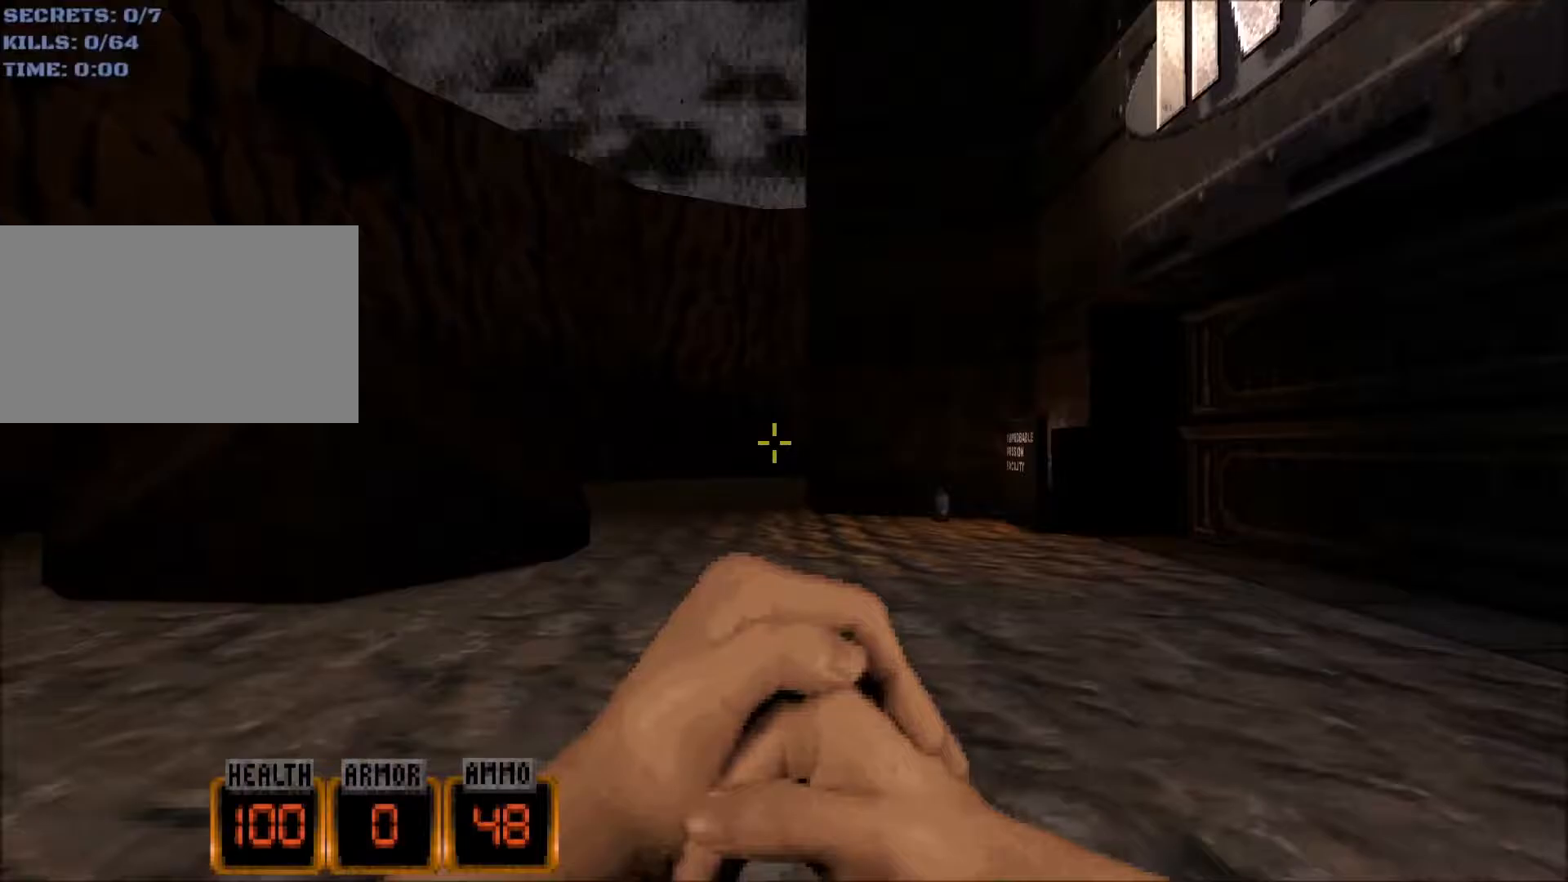
{"keys": [], "mouse": [], "events": [[233, "d", "up"], [333, "e", "down"], [367, "w", "up"], [417, "e", "up"]]}
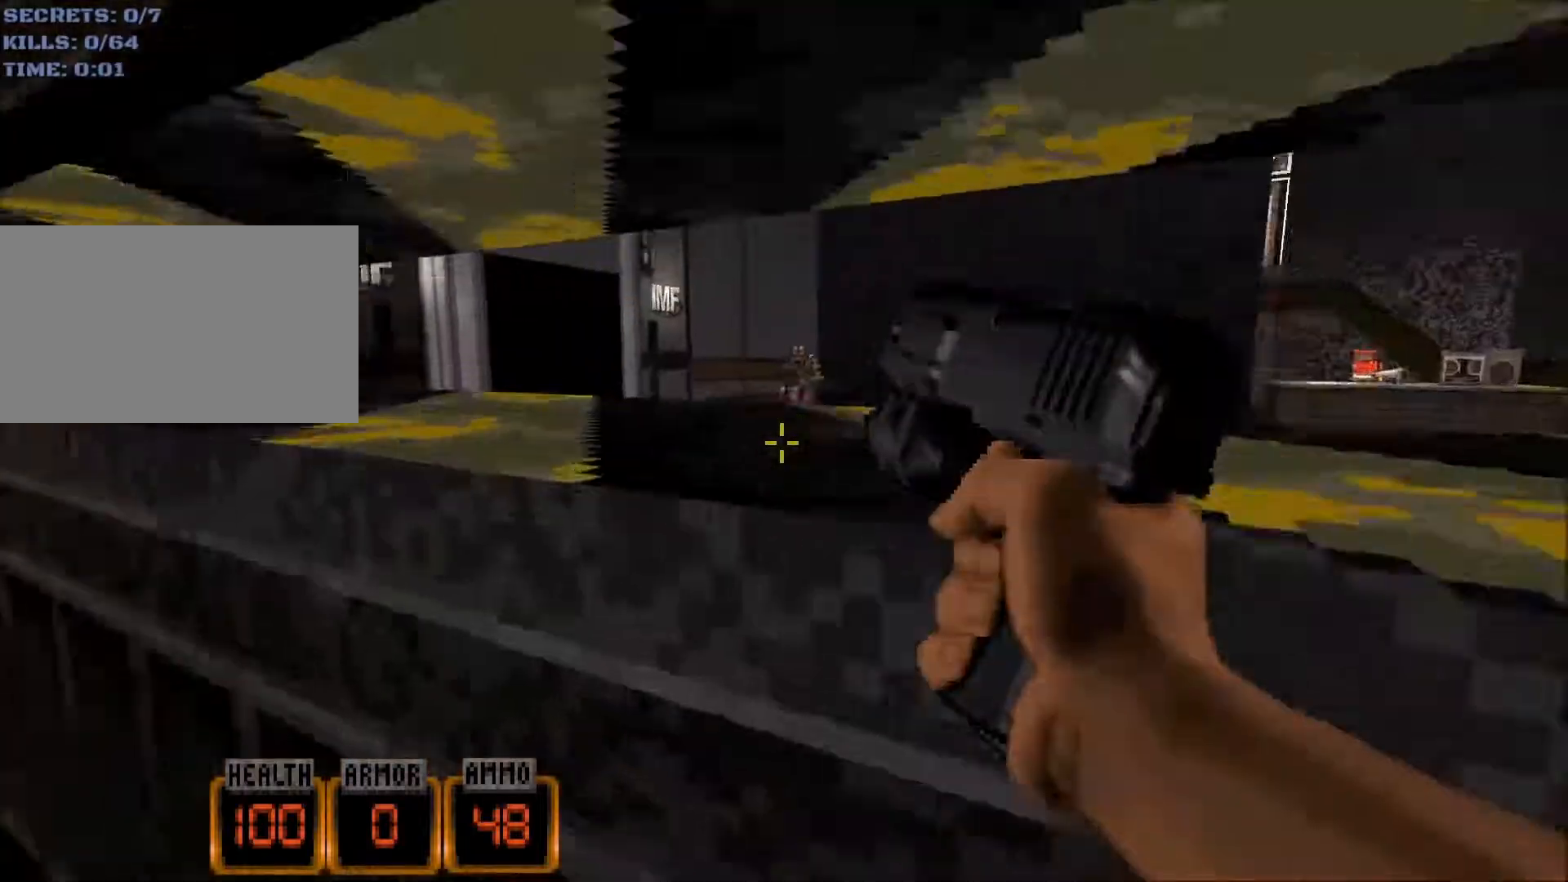
{"keys": ["d", "w"], "mouse": ["wheel"], "events": [[50, "w", "down"], [100, "d", "down"], [150, "space", "down"], [250, "mouse_wheel", "down"], [333, "space", "up"]]}
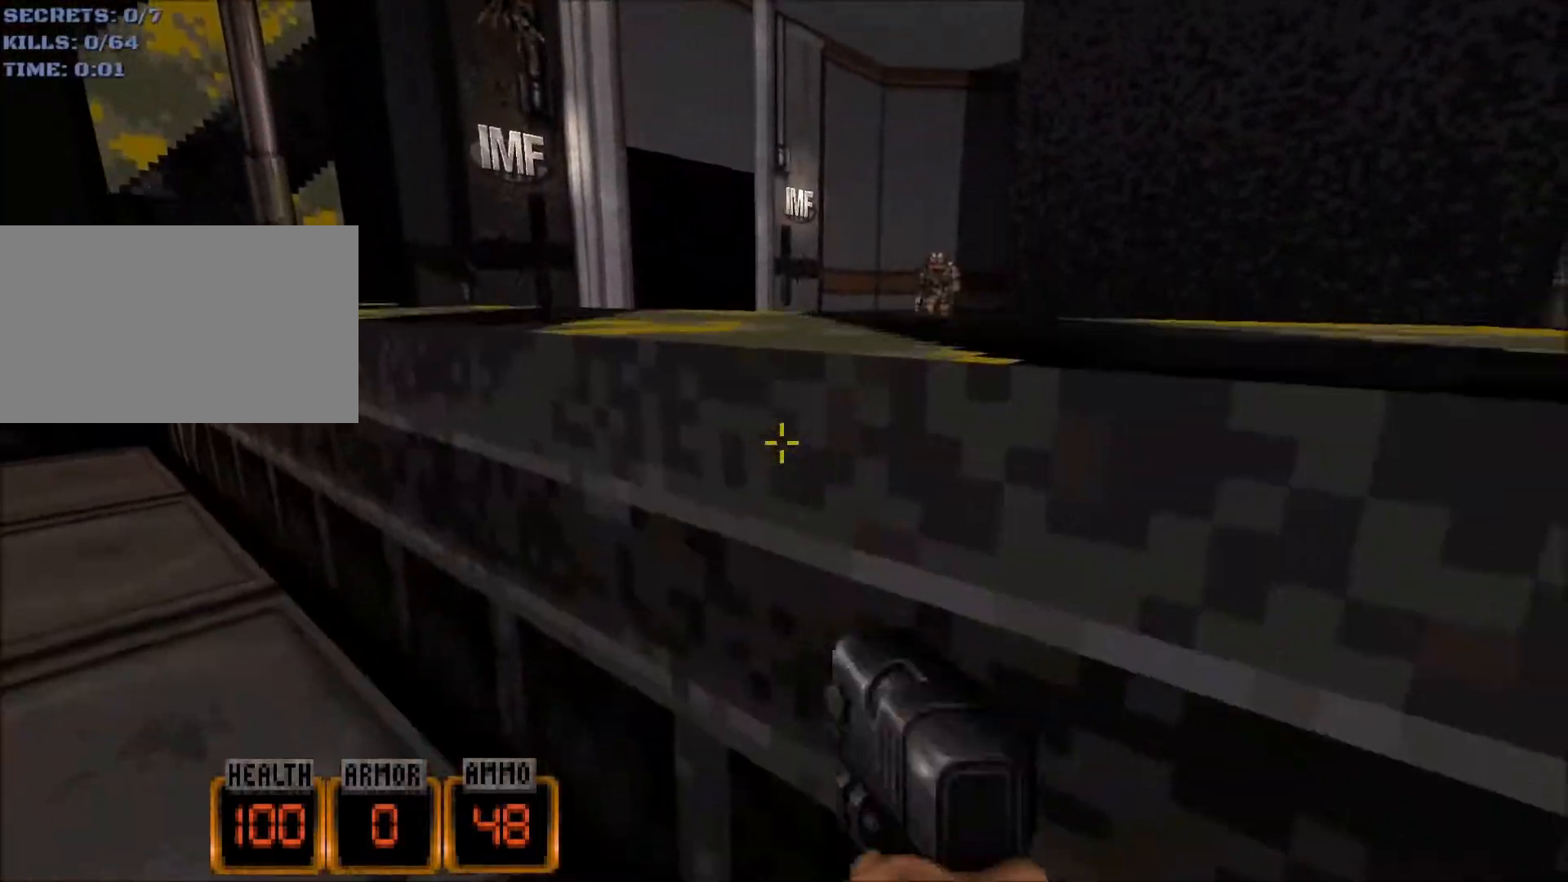
{"keys": ["a", "w"], "mouse": [], "events": [[33, "mouse_wheel", "up"], [167, "d", "up"], [400, "a", "down"]]}
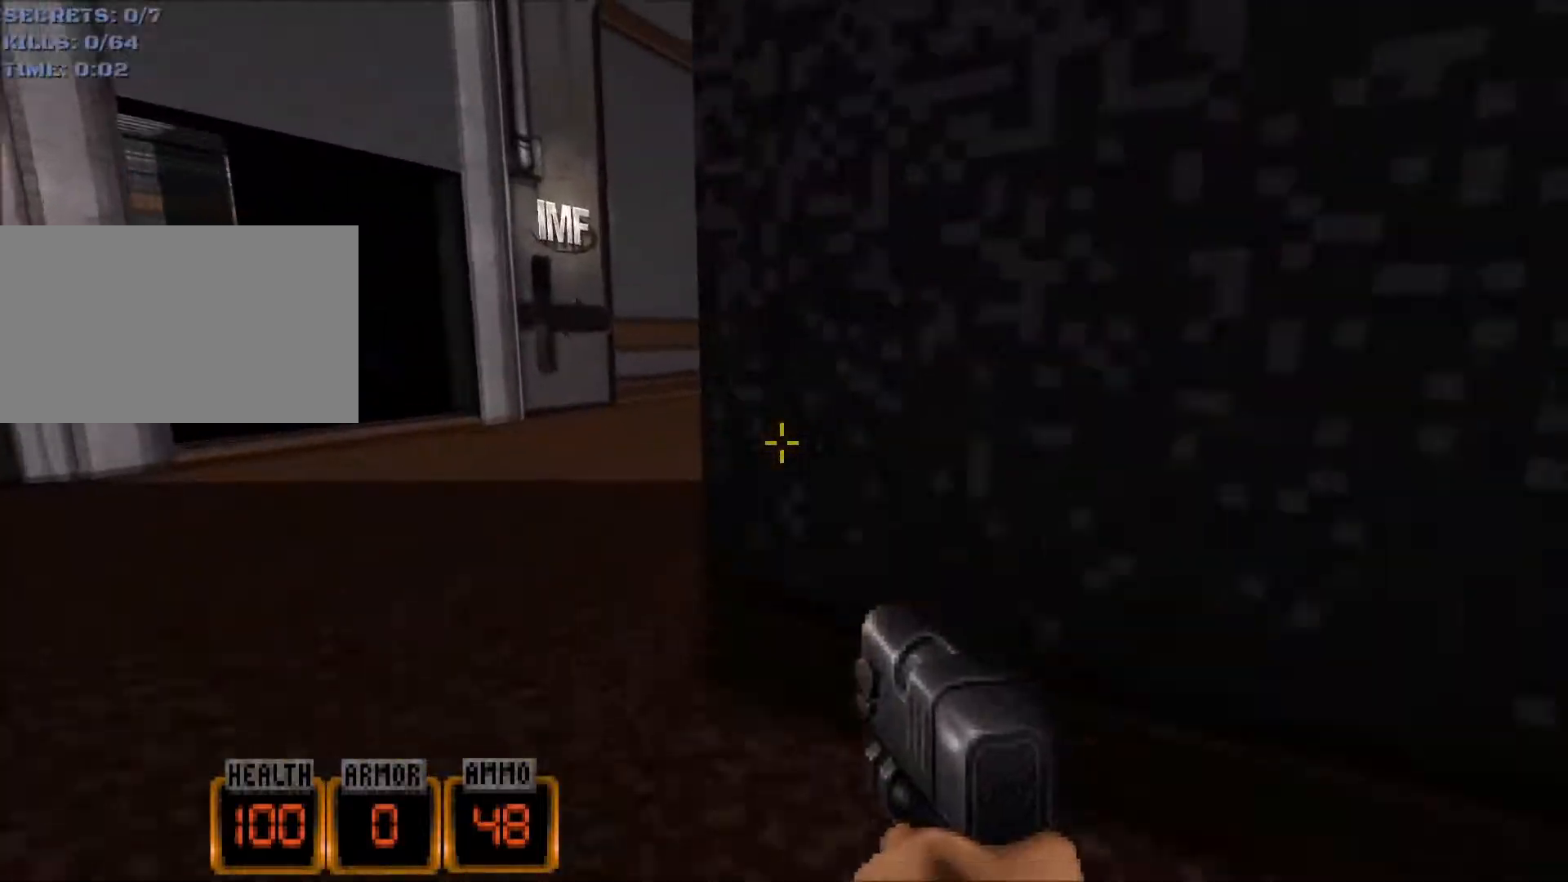
{"keys": ["a", "w"], "mouse": [], "events": []}
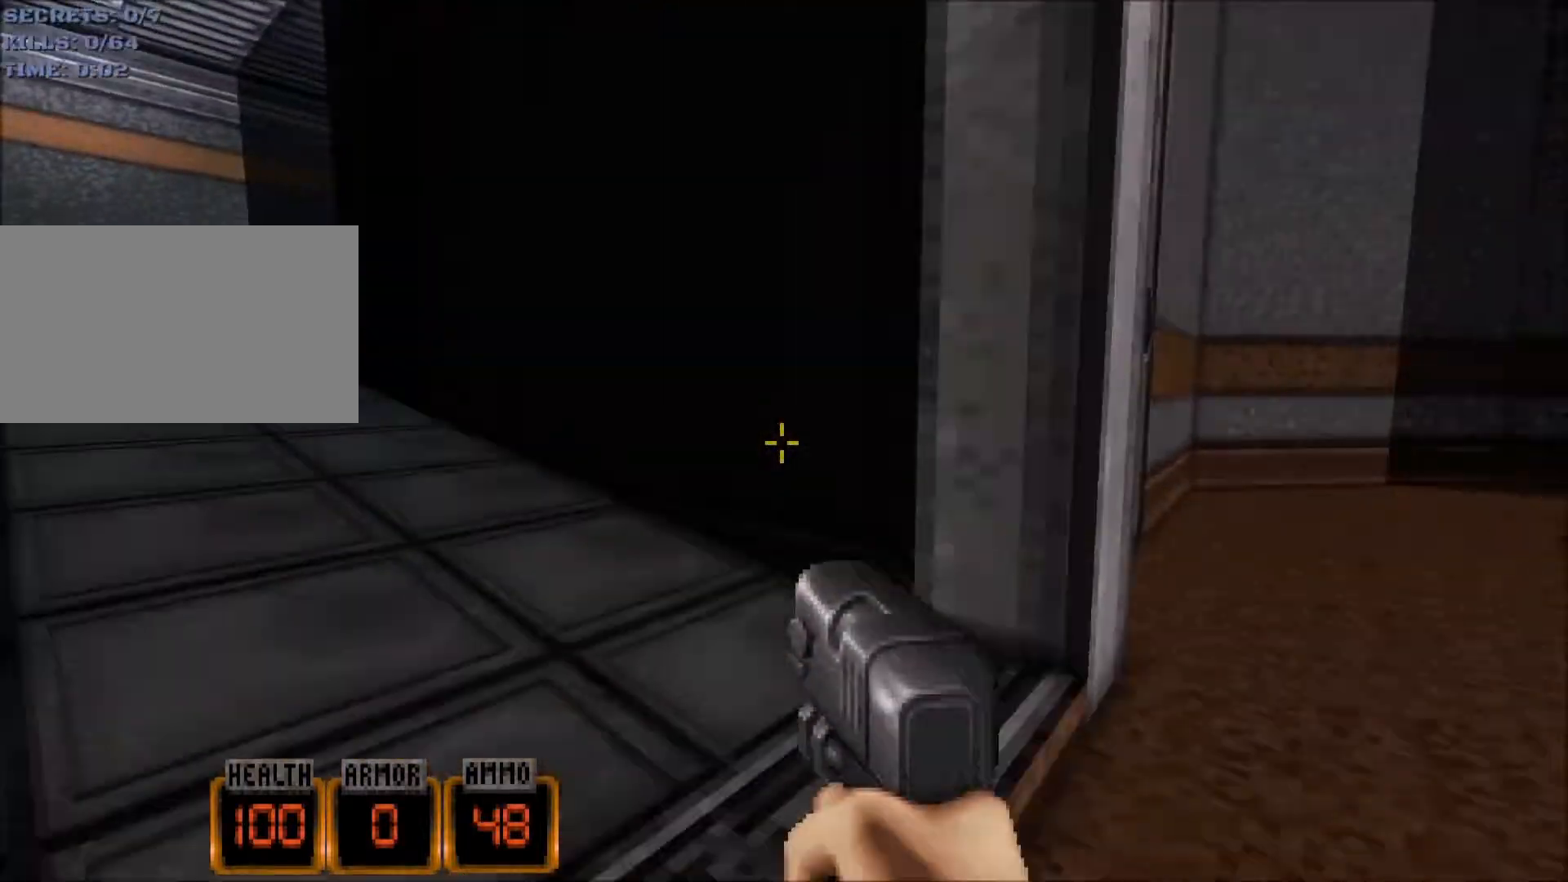
{"keys": ["a", "w"], "mouse": [], "events": []}
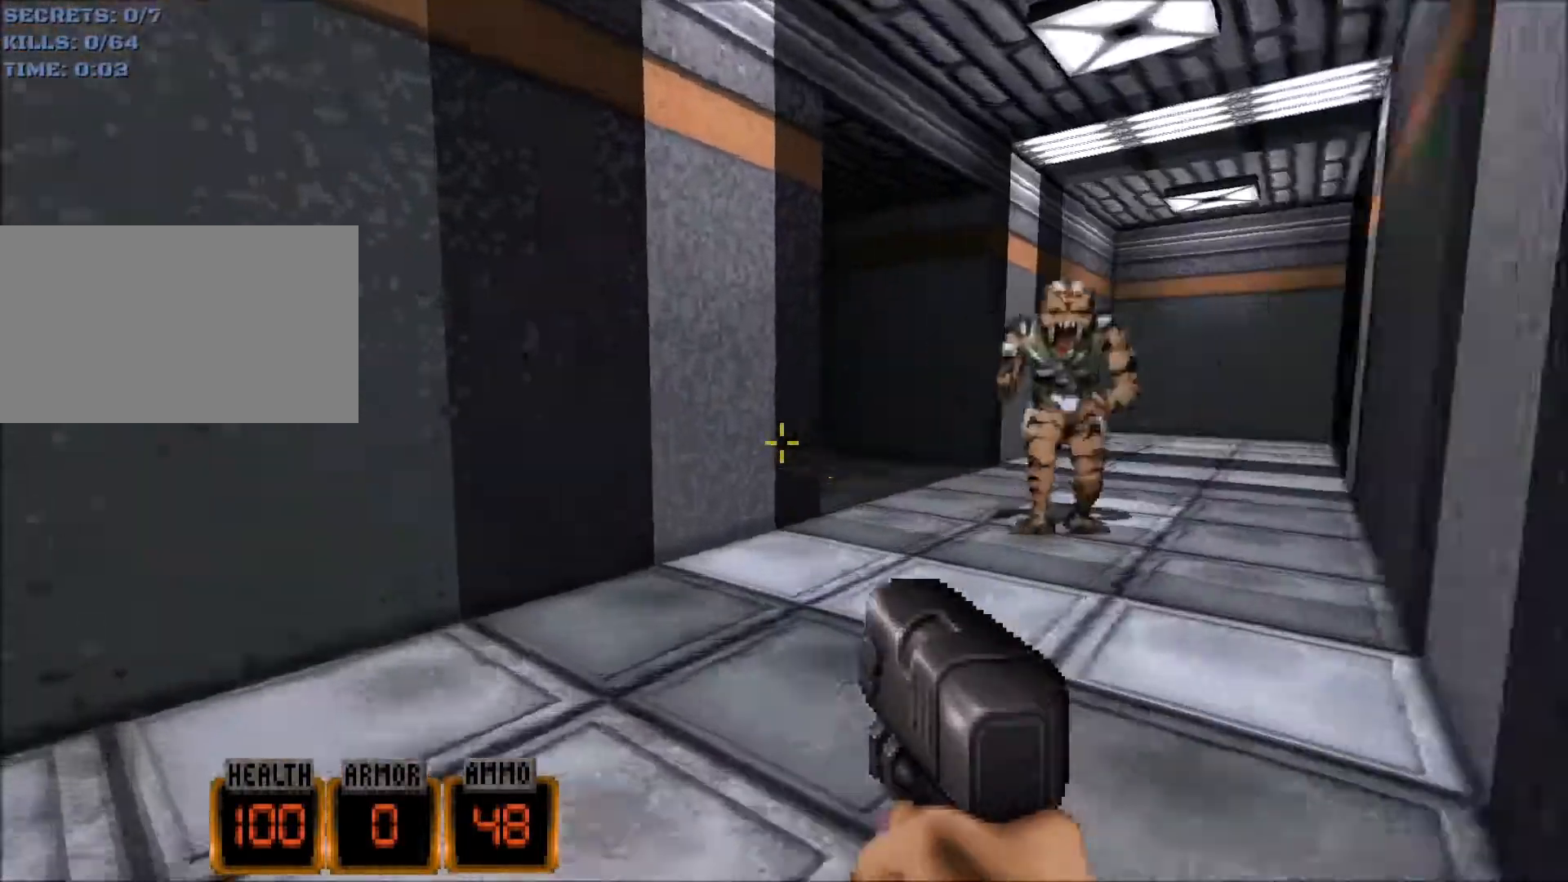
{"keys": ["w"], "mouse": [], "events": [[33, "a", "up"], [33, "d", "down"], [400, "d", "up"]]}
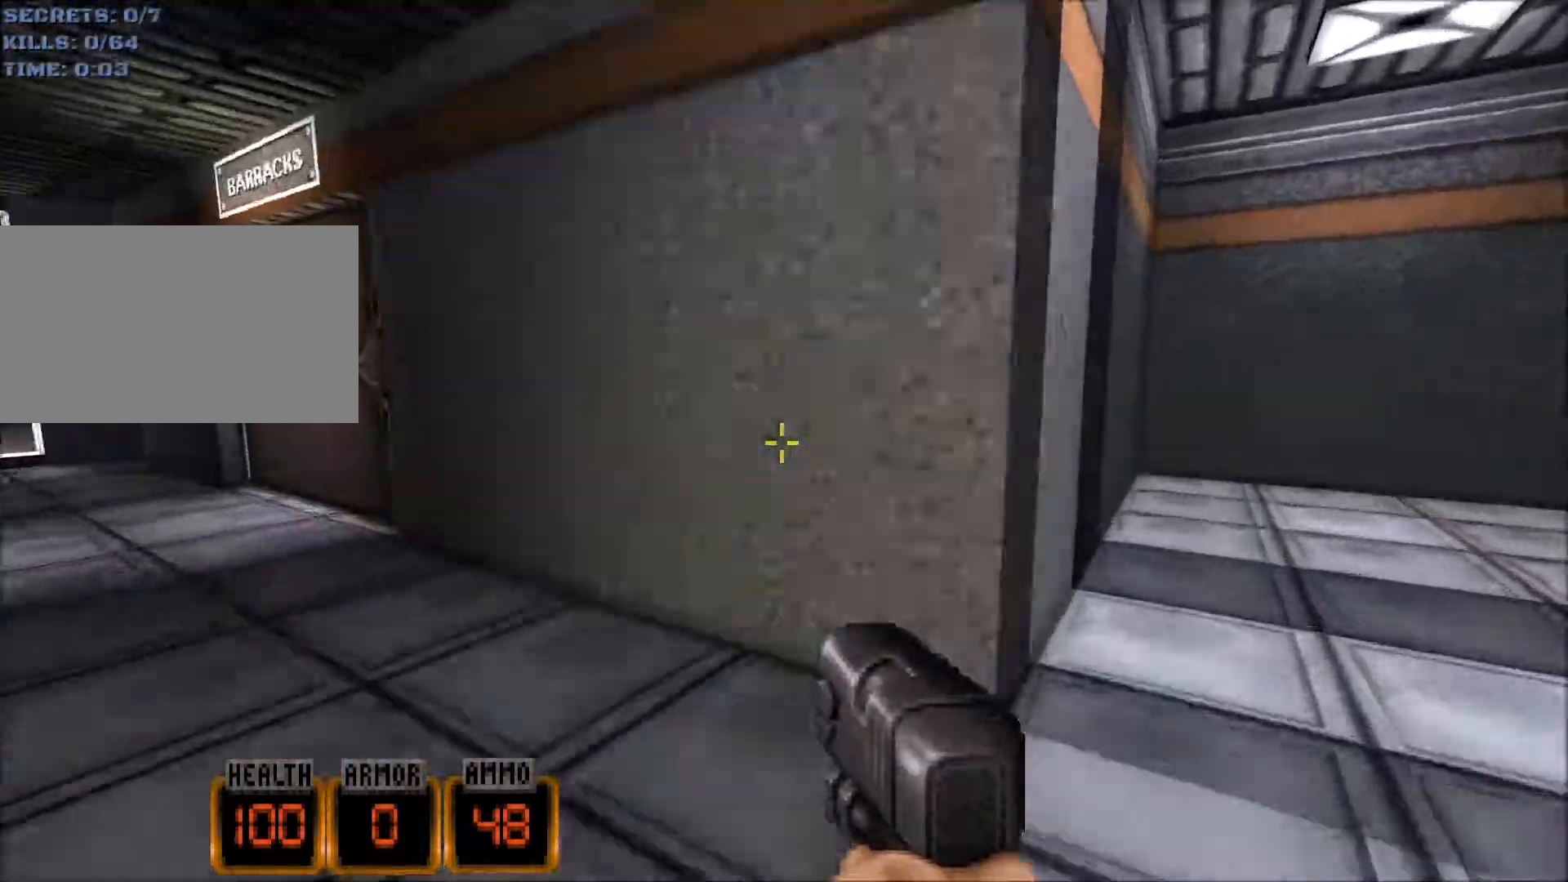
{"keys": ["a", "w"], "mouse": [], "events": [[50, "a", "down"]]}
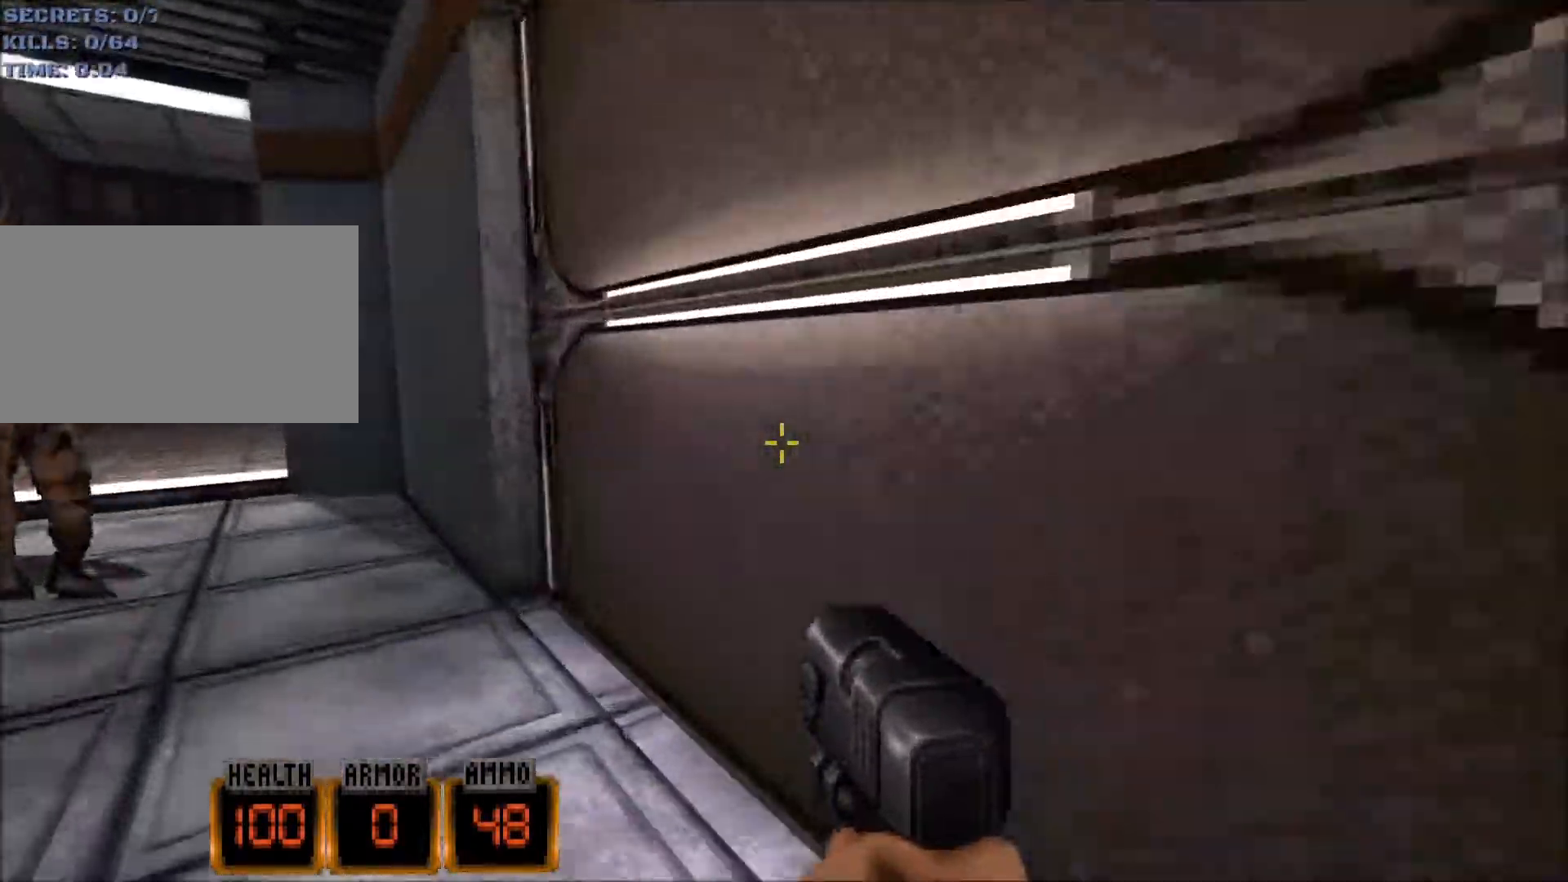
{"keys": ["w"], "mouse": [], "events": [[100, "a", "up"], [150, "d", "down"], [250, "d", "up"], [333, "e", "down"], [433, "e", "up"]]}
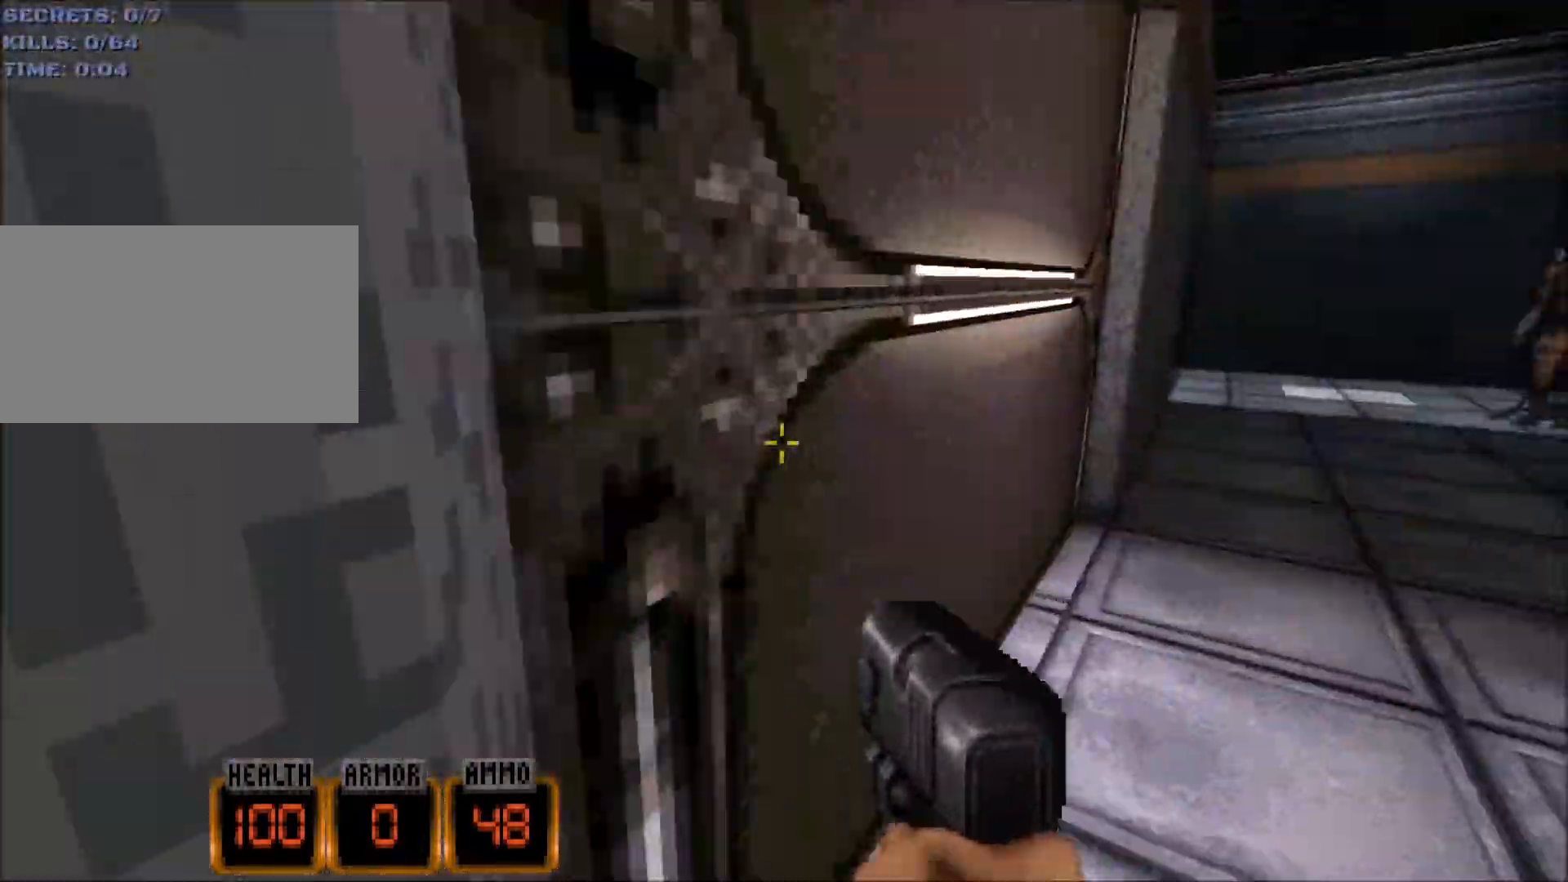
{"keys": ["w"], "mouse": [], "events": [[167, "e", "down"], [217, "e", "up"], [267, "a", "down"], [500, "a", "up"]]}
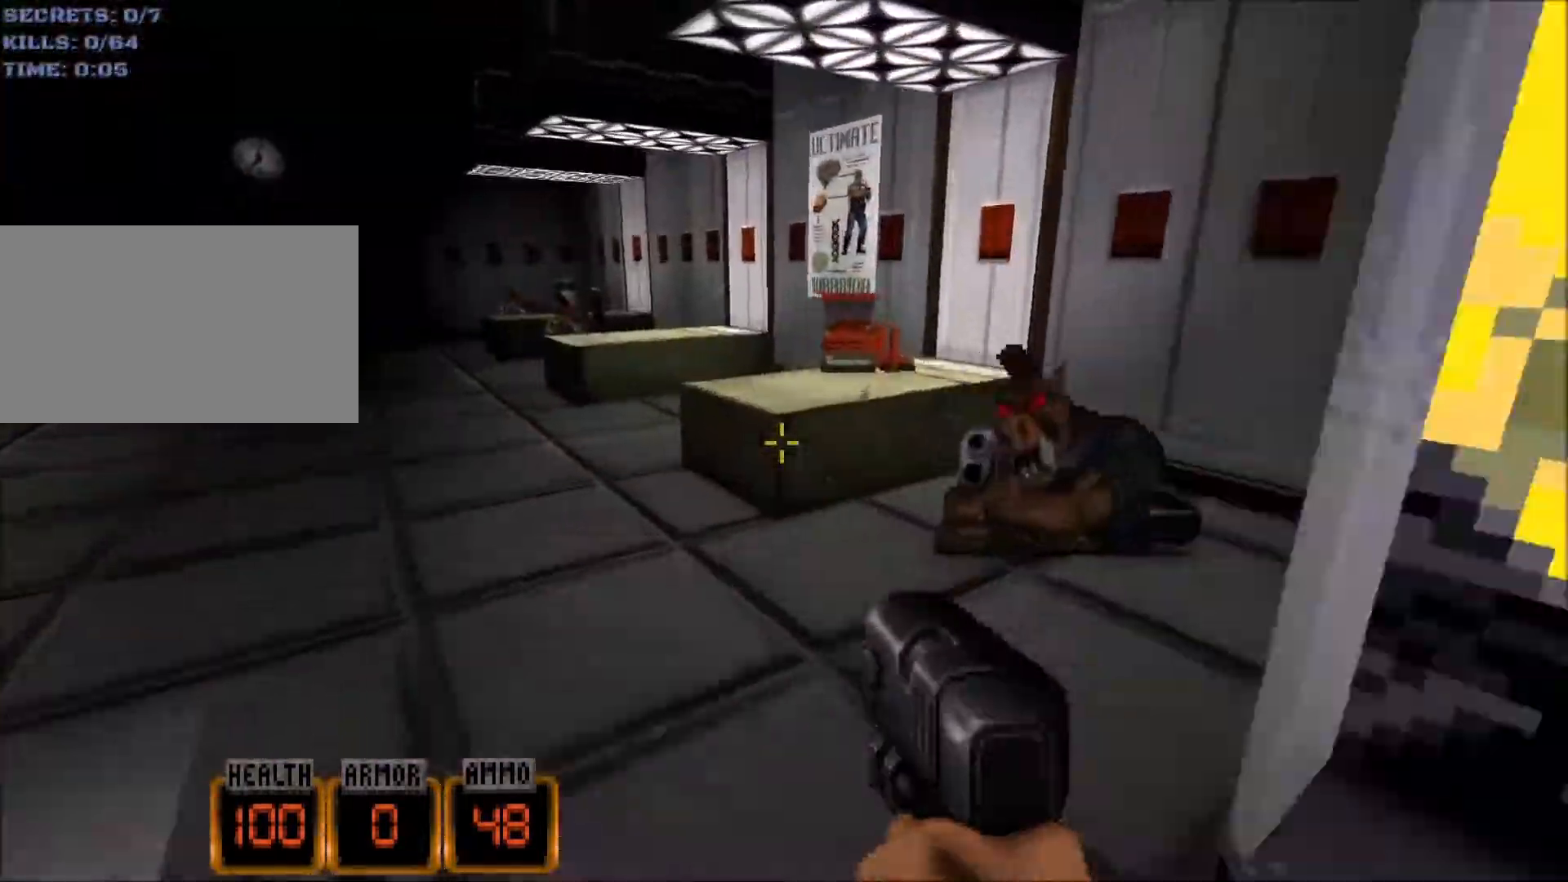
{"keys": ["w"], "mouse": [], "events": [[83, "a", "down"], [467, "a", "up"]]}
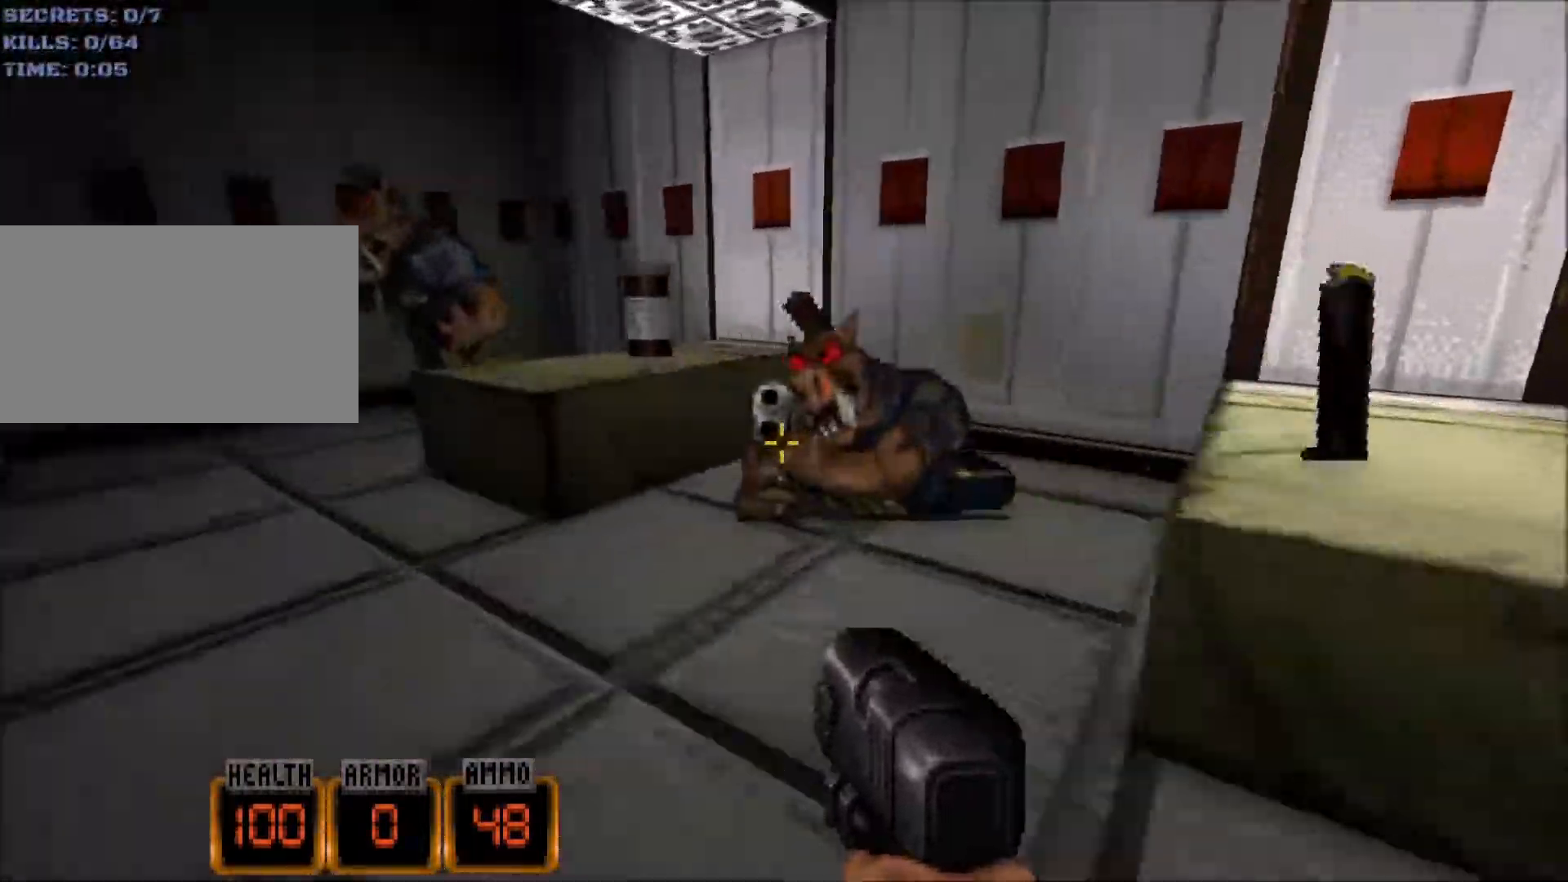
{"keys": ["e"], "mouse": [], "events": [[383, "e", "down"], [433, "w", "up"]]}
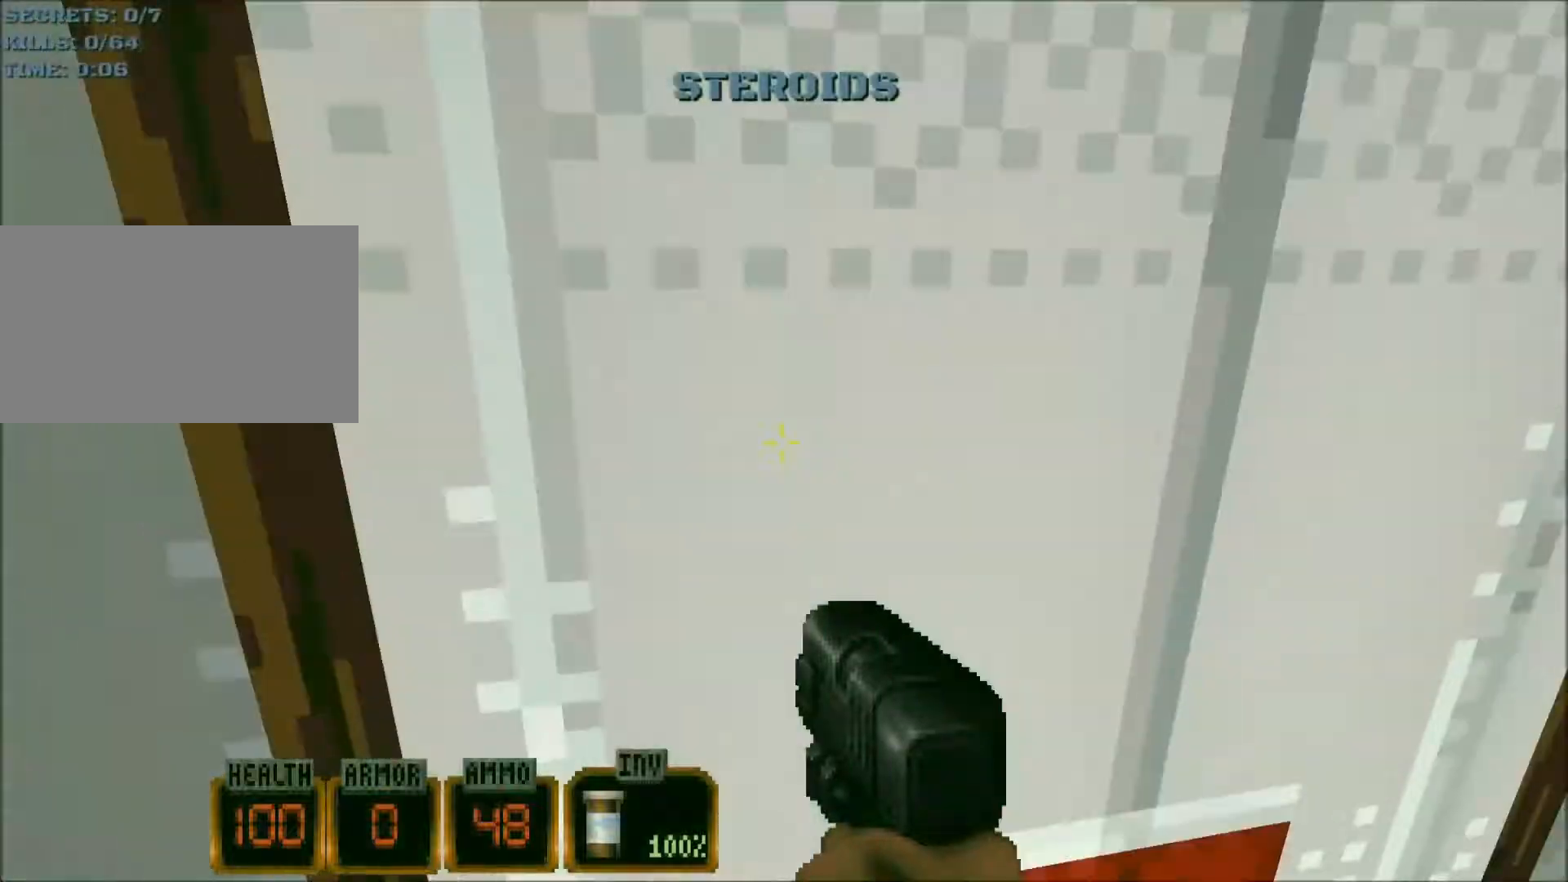
{"keys": ["w"], "mouse": [], "events": [[17, "e", "up"], [150, "w", "down"]]}
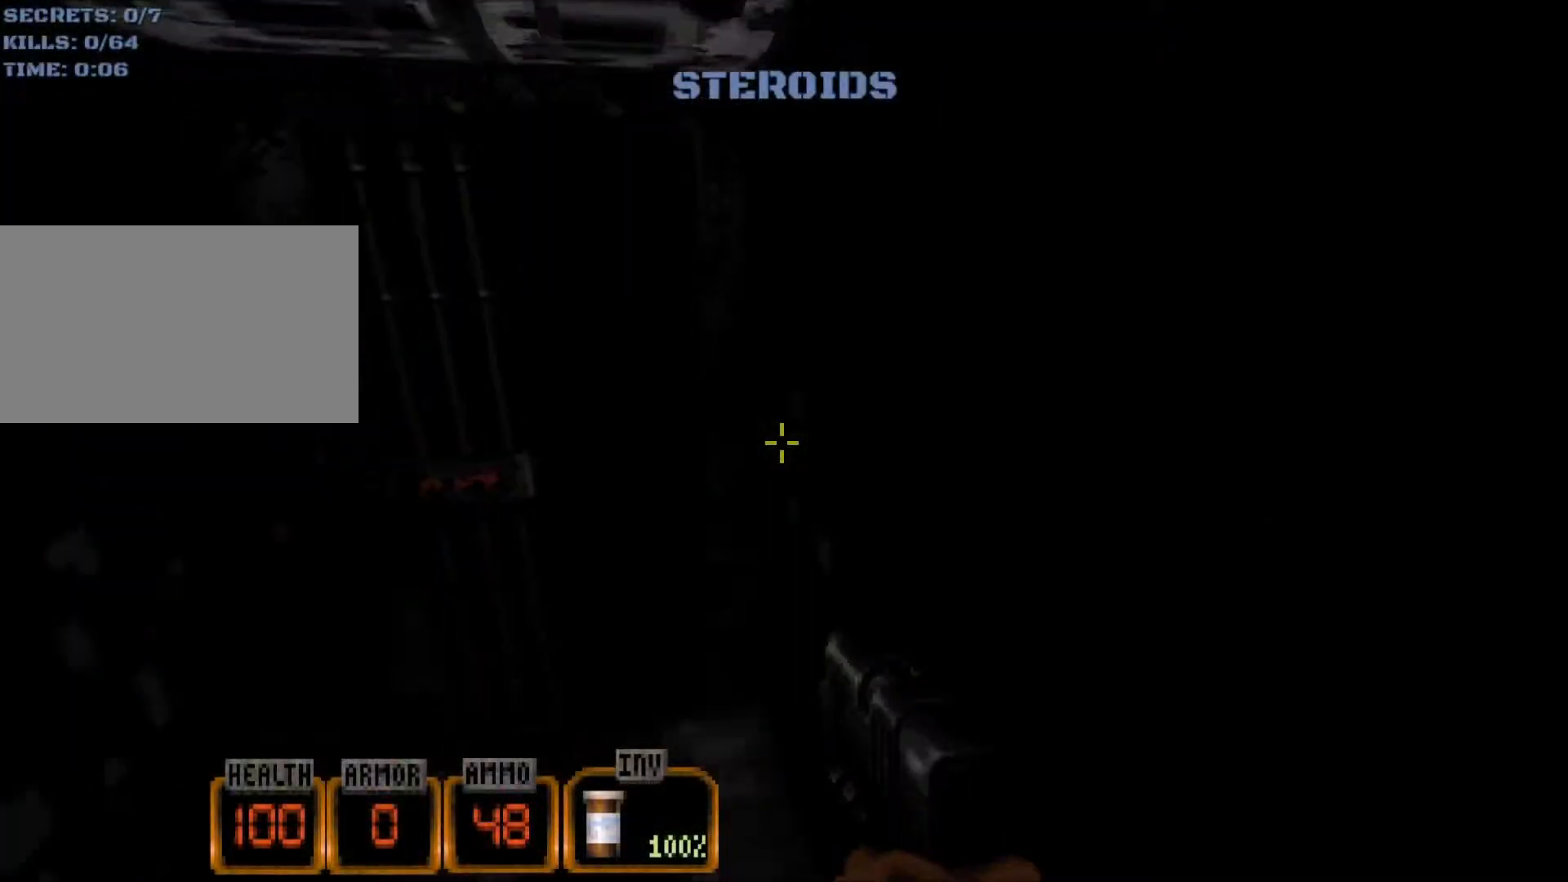
{"keys": ["w"], "mouse": [], "events": [[34, "e", "down"], [117, "e", "up"], [217, "w", "up"], [450, "w", "down"]]}
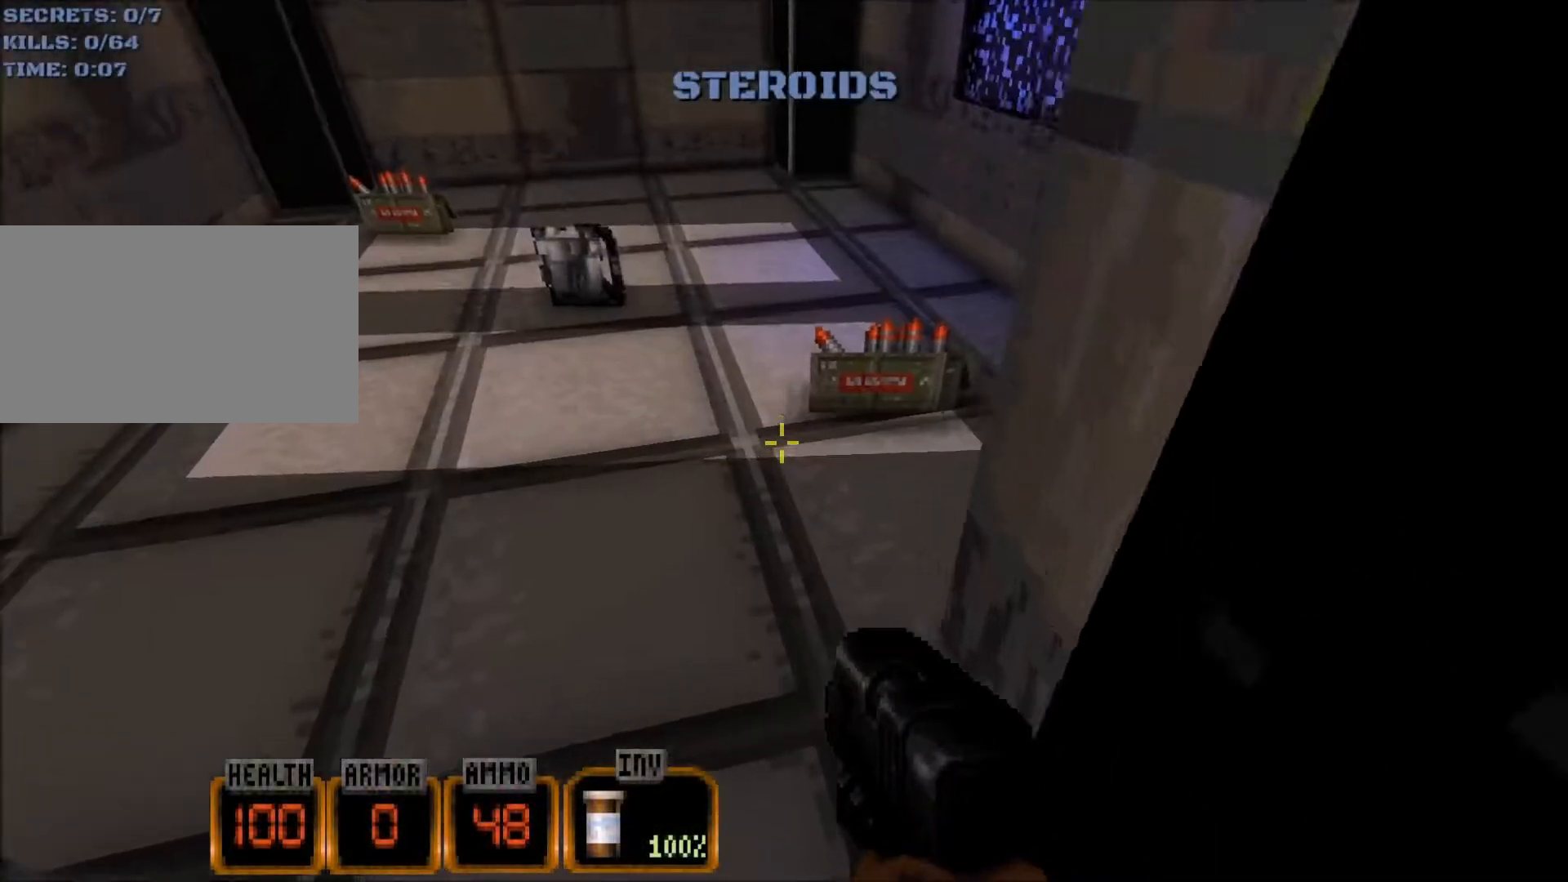
{"keys": ["a", "w"], "mouse": [], "events": [[84, "d", "down"], [184, "a", "down"], [184, "d", "up"]]}
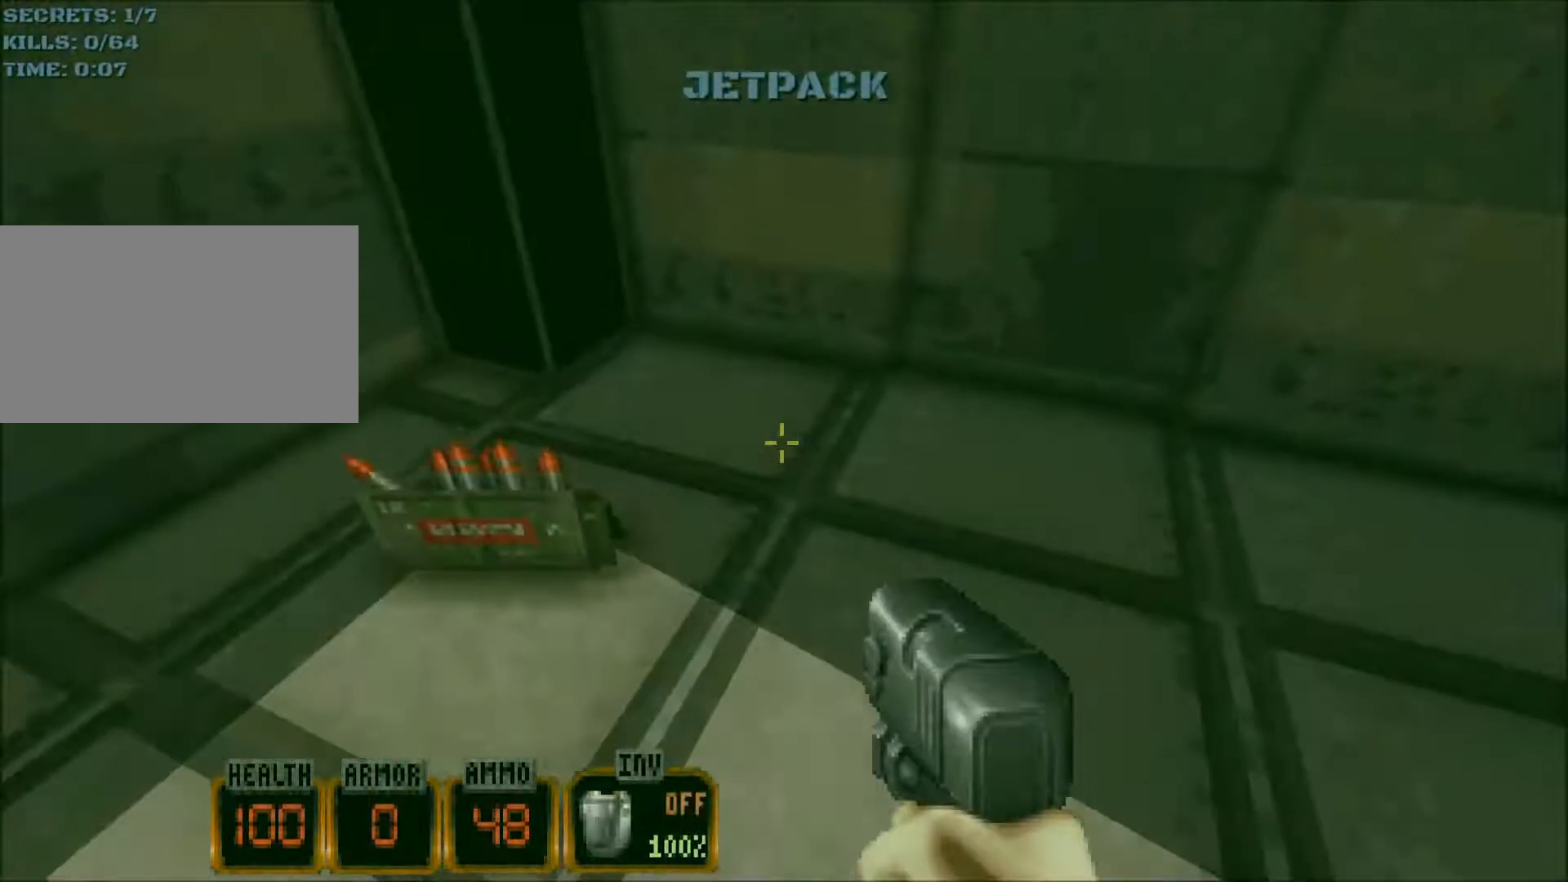
{"keys": ["w"], "mouse": [], "events": [[67, "d", "down"], [100, "a", "up"], [334, "d", "up"]]}
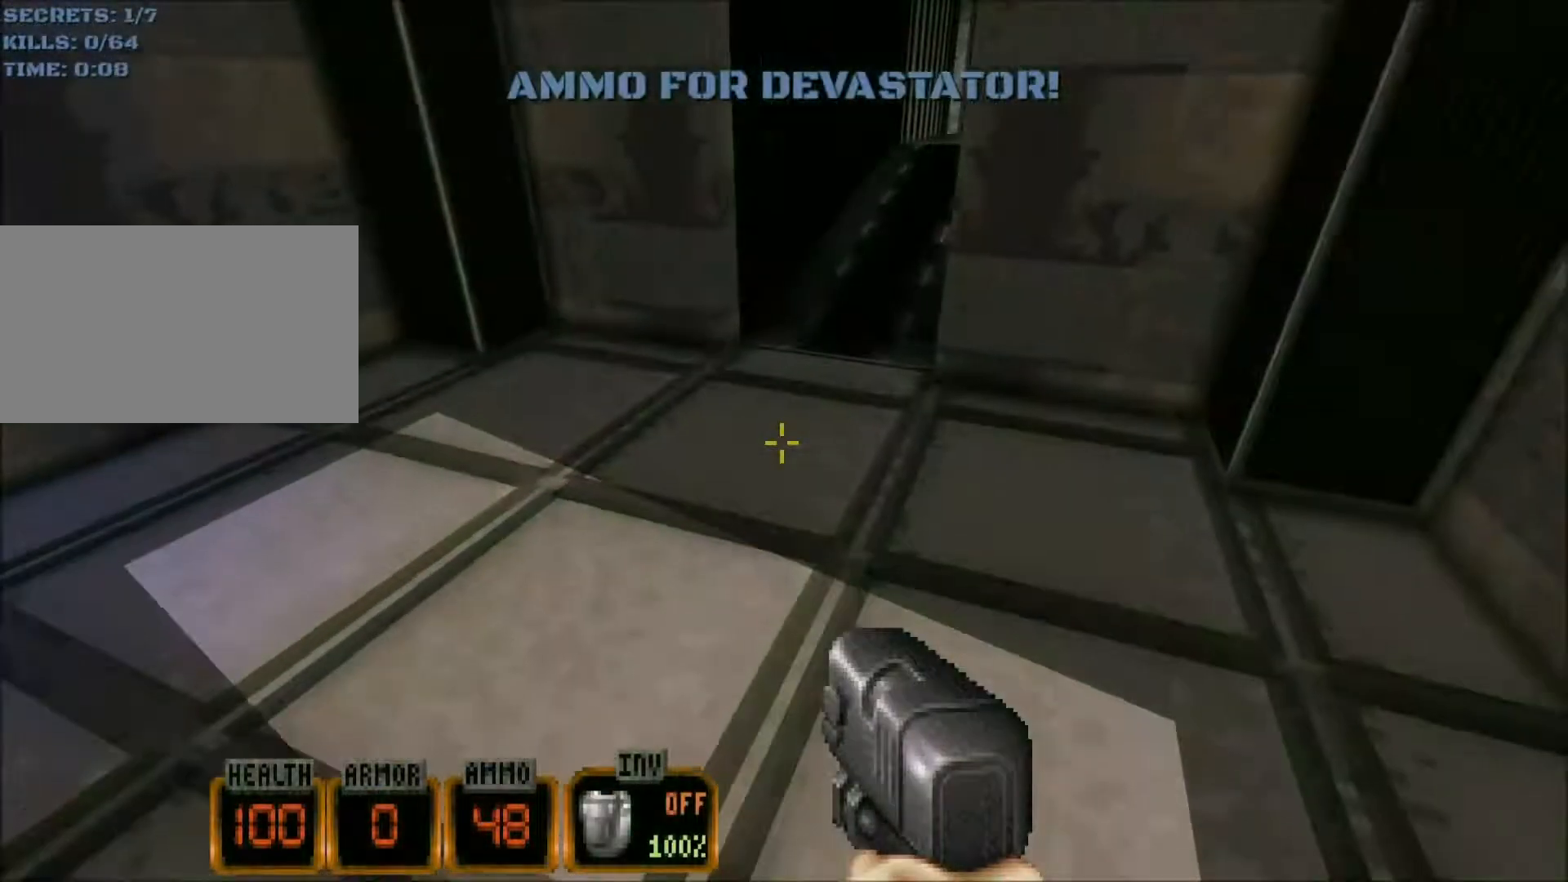
{"keys": ["w"], "mouse": [], "events": []}